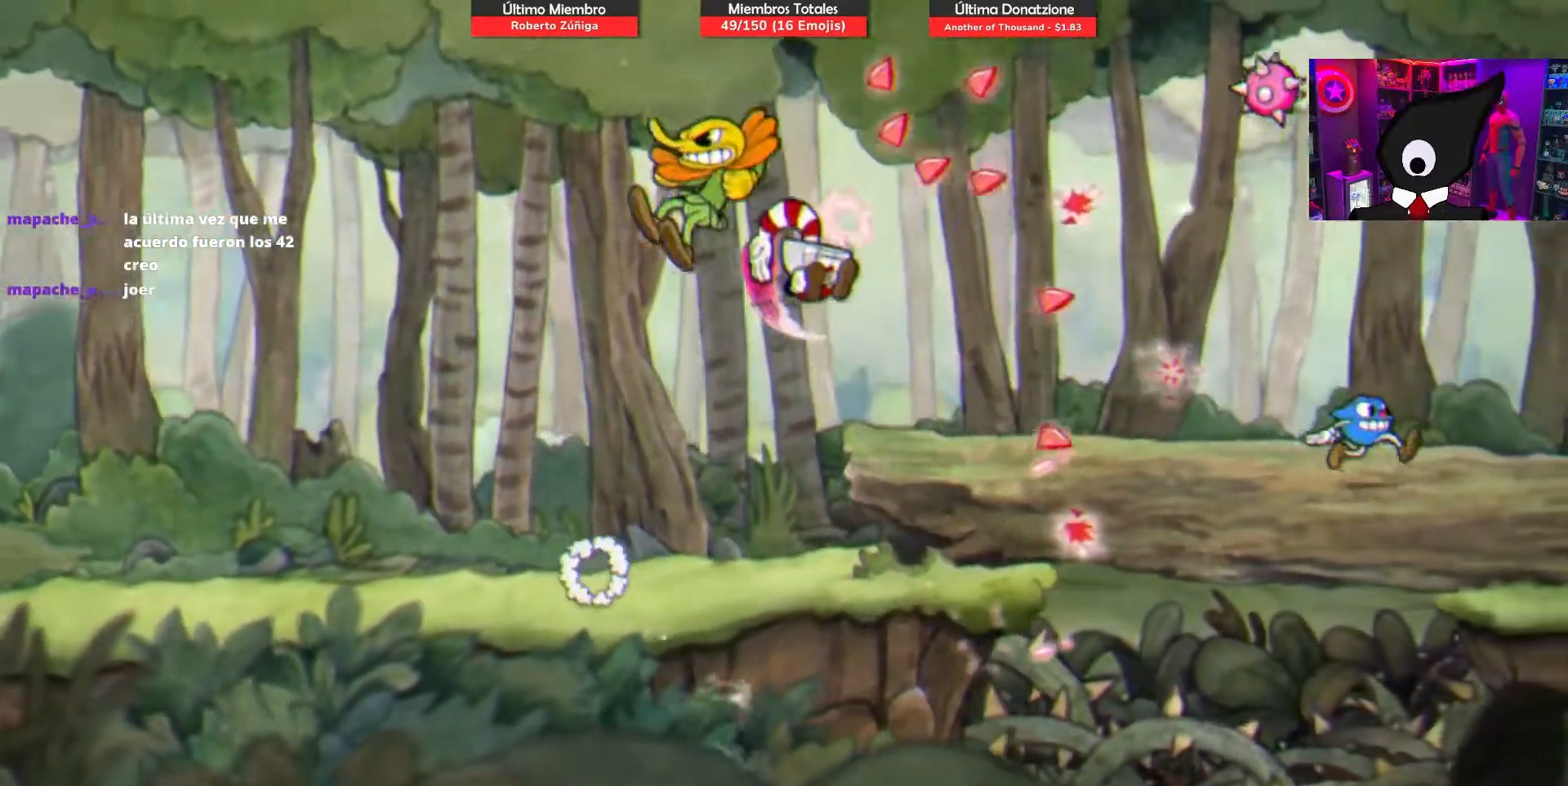
Gameplay with a controller (PlayStation layout); each line is a JSON object with the inputs held at the frame after it. "events" lists button and stick changes between this image and that frame as [ms after this image, input, new state], when the widget could be followed in between. Not read: left_stick.
{"buttons": ["SQUARE"], "right_stick": "center", "events": [[17, "CROSS", "up"], [167, "DPAD_UP", "up"], [183, "DPAD_RIGHT", "up"], [333, "DPAD_RIGHT", "down"], [450, "DPAD_RIGHT", "up"]]}
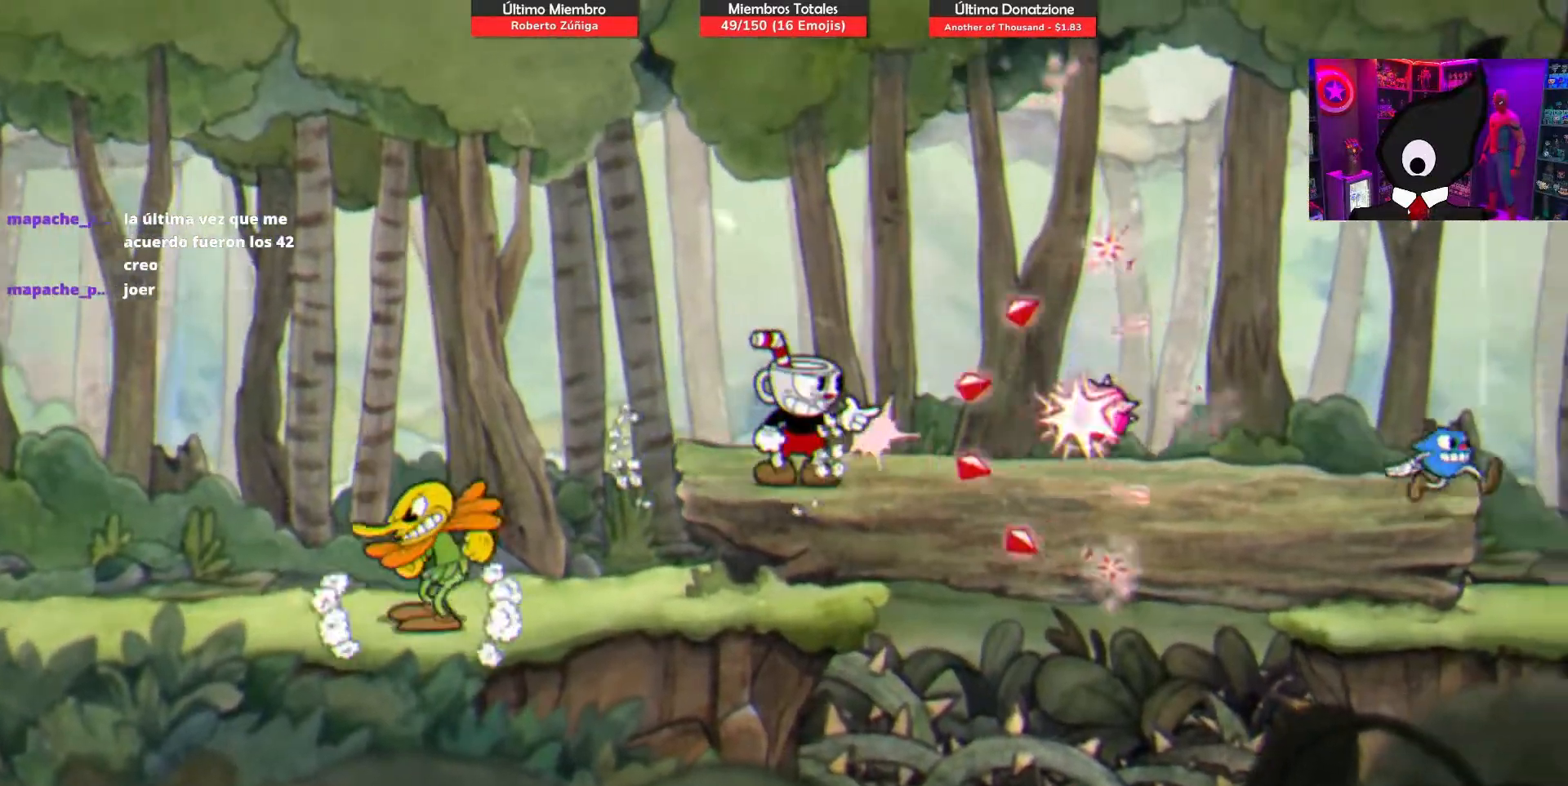
{"buttons": ["CROSS", "SQUARE", "DPAD_RIGHT"], "right_stick": "center", "events": [[117, "DPAD_RIGHT", "down"], [283, "DPAD_RIGHT", "up"], [383, "CROSS", "down"], [450, "DPAD_RIGHT", "down"]]}
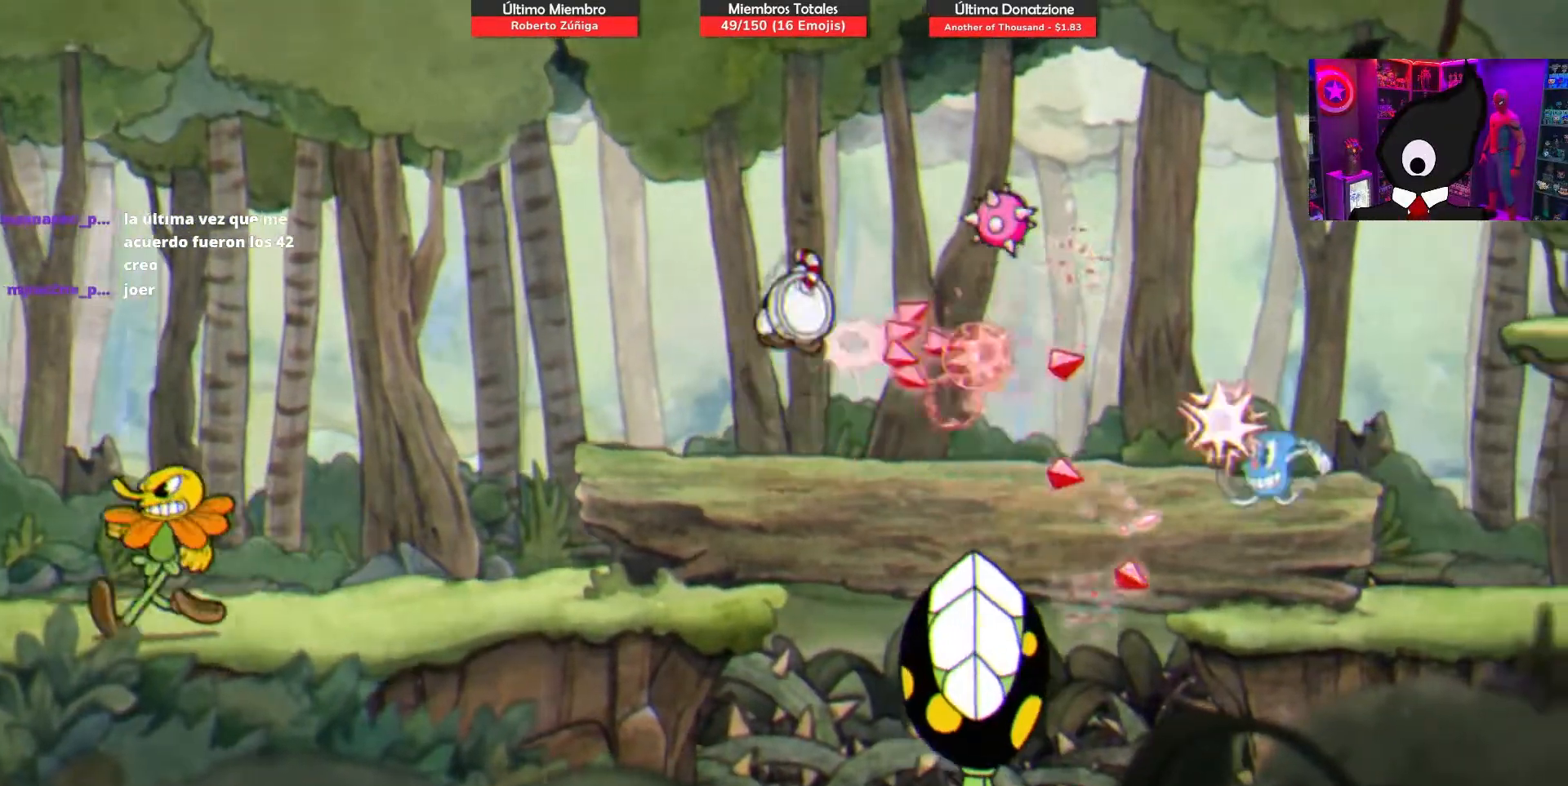
{"buttons": ["SQUARE"], "right_stick": "center", "events": [[50, "CROSS", "up"], [67, "DPAD_RIGHT", "up"], [117, "DPAD_LEFT", "down"], [283, "DPAD_LEFT", "up"], [383, "DPAD_RIGHT", "down"], [483, "DPAD_RIGHT", "up"]]}
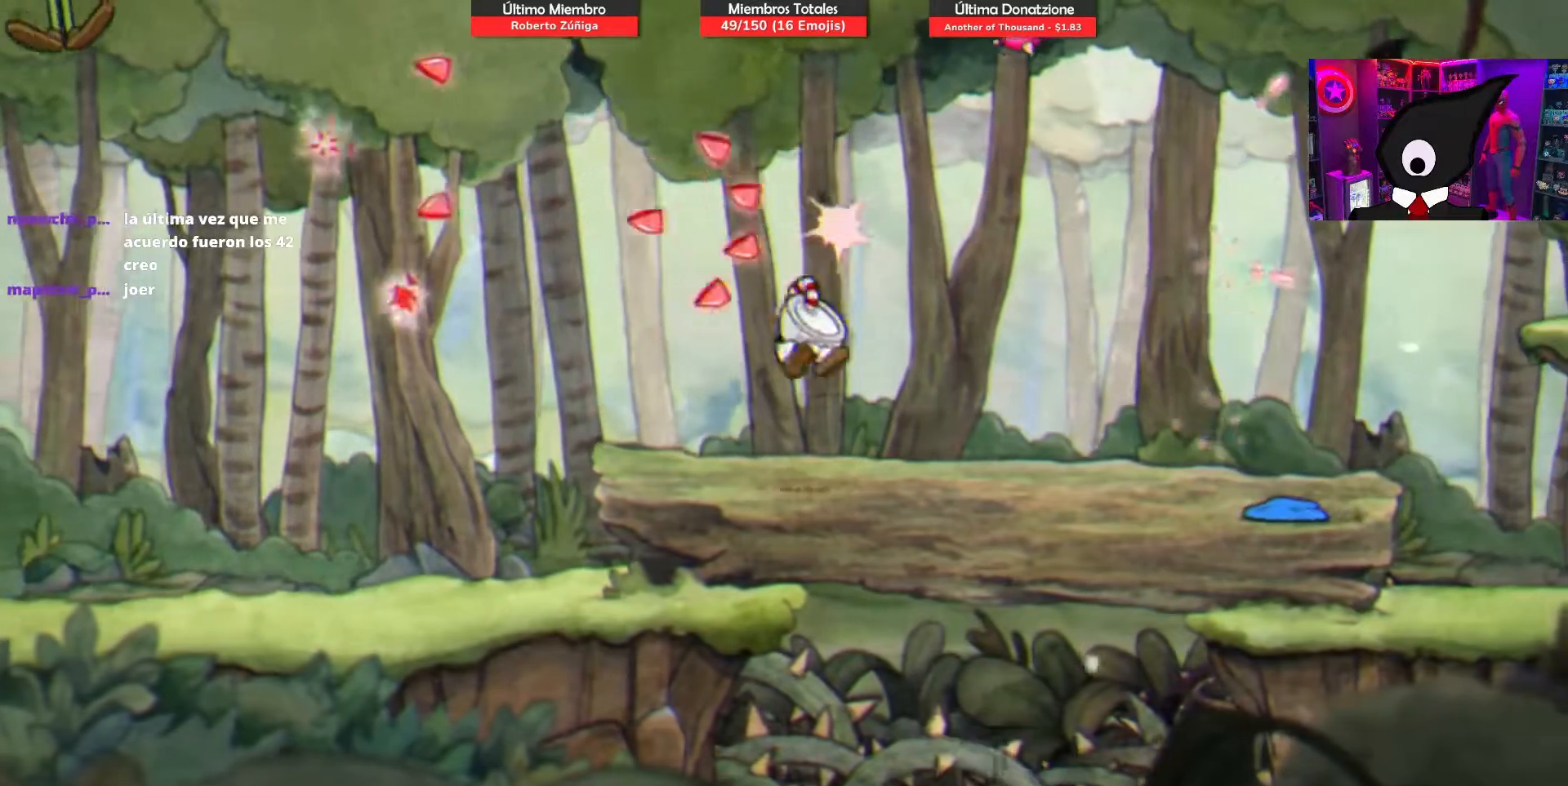
{"buttons": ["CROSS", "SQUARE", "DPAD_RIGHT"], "right_stick": "center", "events": [[83, "CROSS", "down"], [200, "CROSS", "up"], [283, "DPAD_RIGHT", "down"], [500, "CROSS", "down"]]}
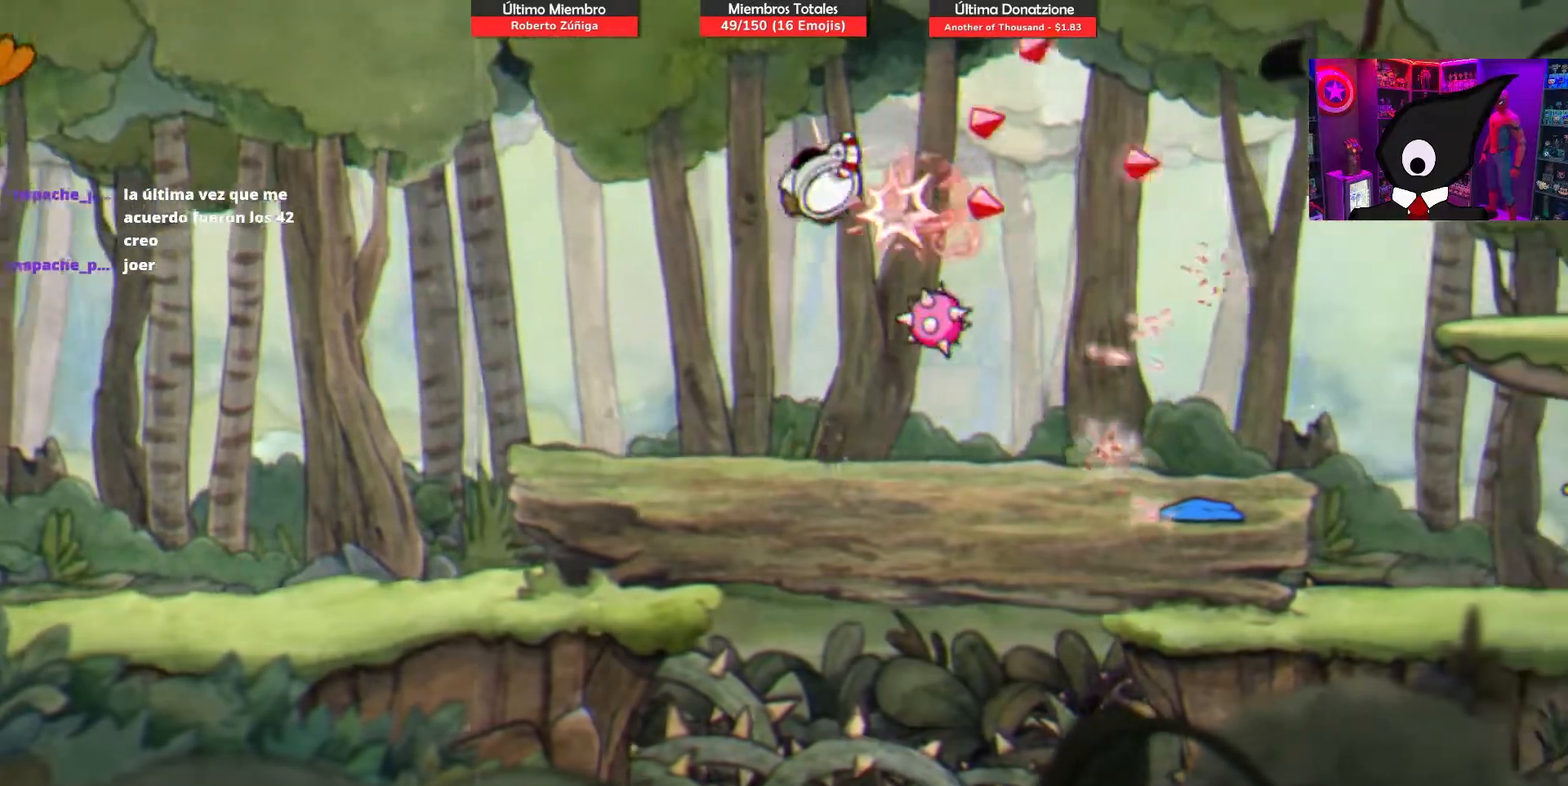
{"buttons": ["SQUARE", "DPAD_RIGHT"], "right_stick": "center", "events": [[450, "CROSS", "up"]]}
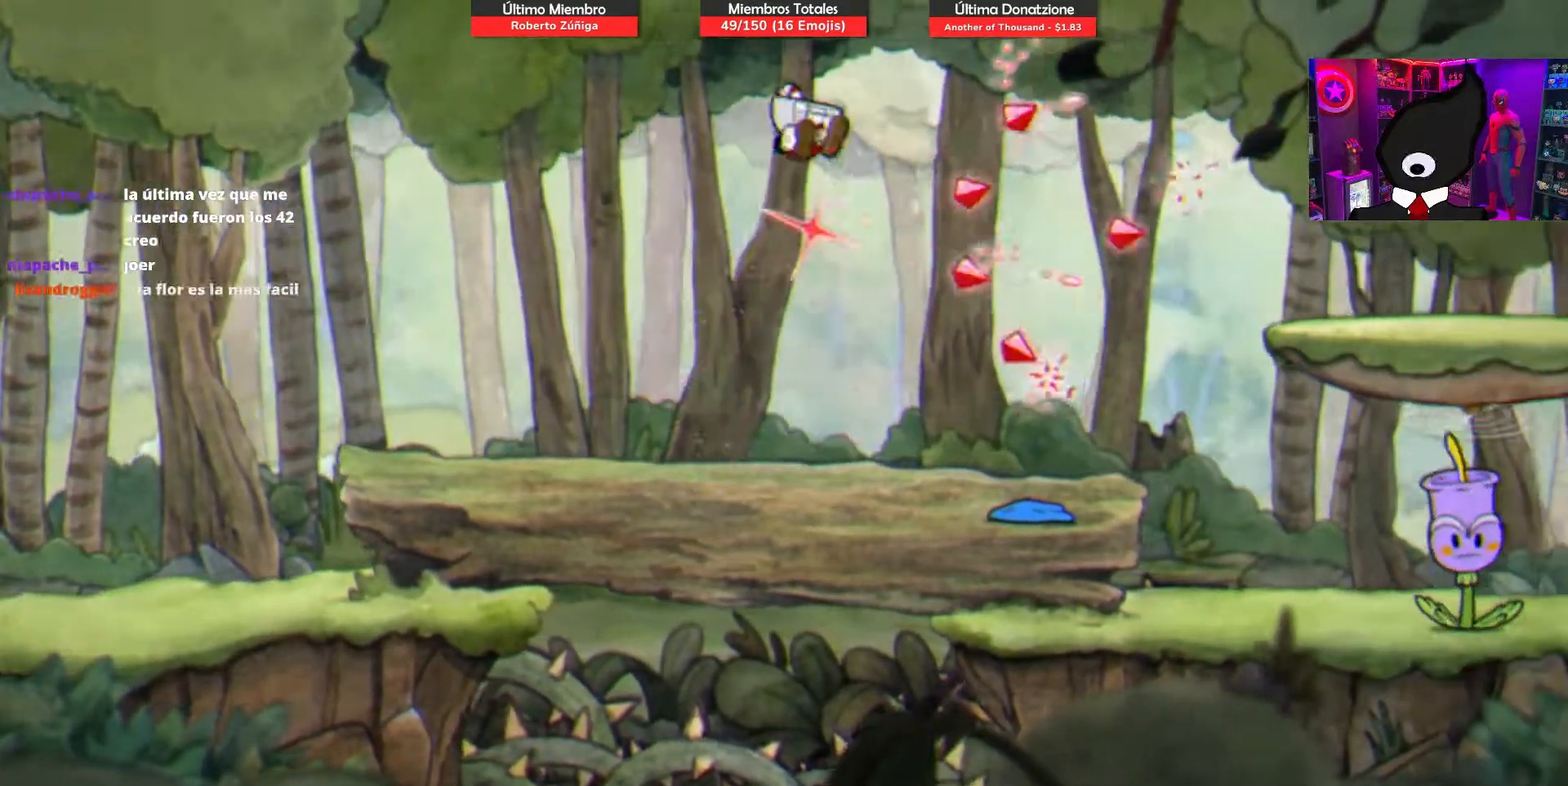
{"buttons": ["SQUARE", "DPAD_RIGHT"], "right_stick": "center", "events": []}
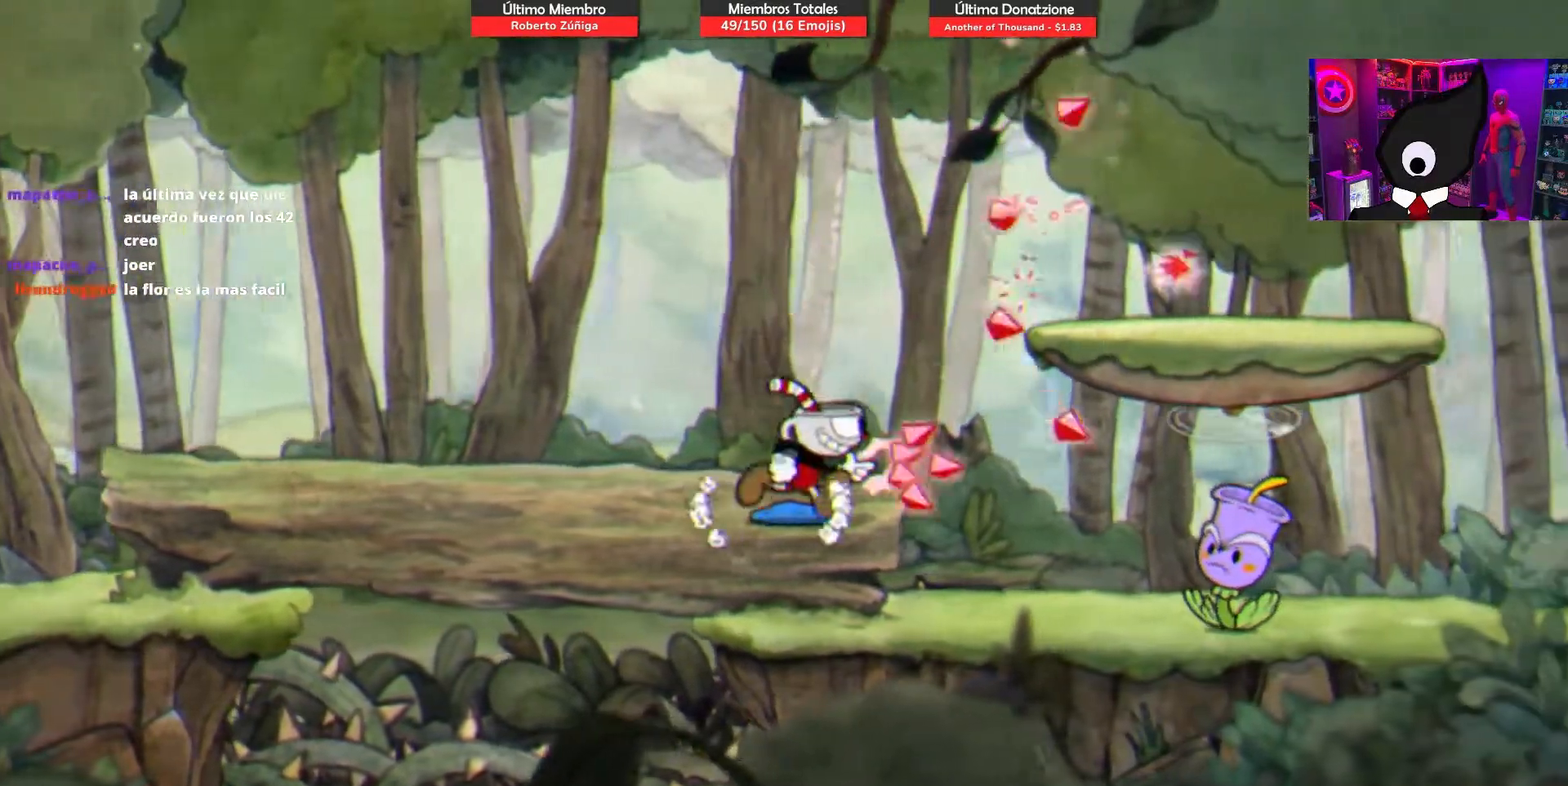
{"buttons": ["SQUARE"], "right_stick": "center", "events": [[383, "DPAD_RIGHT", "up"]]}
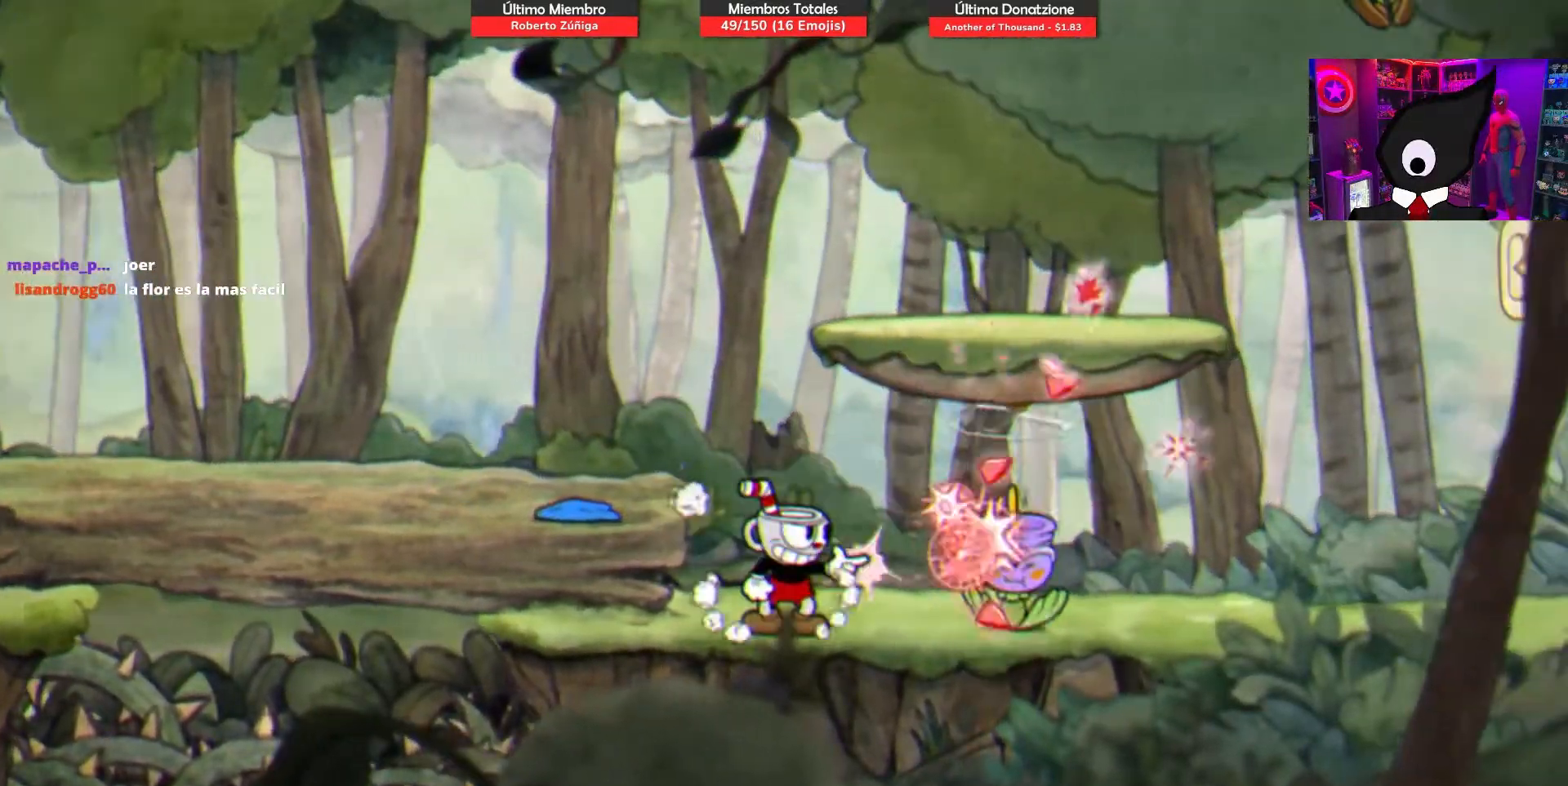
{"buttons": ["SQUARE"], "right_stick": "center", "events": []}
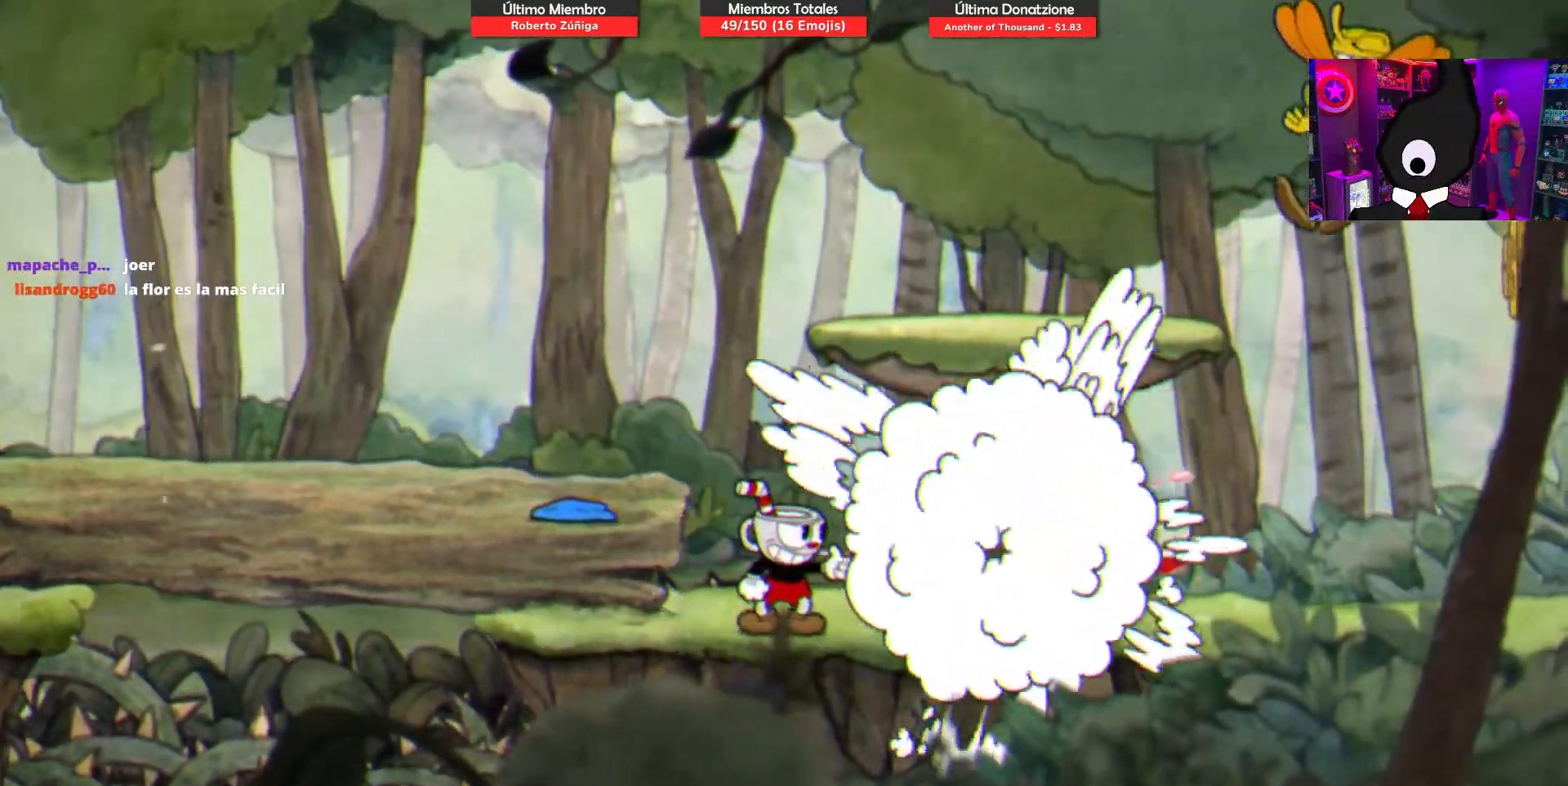
{"buttons": ["SQUARE", "DPAD_RIGHT"], "right_stick": "center", "events": [[50, "DPAD_RIGHT", "down"]]}
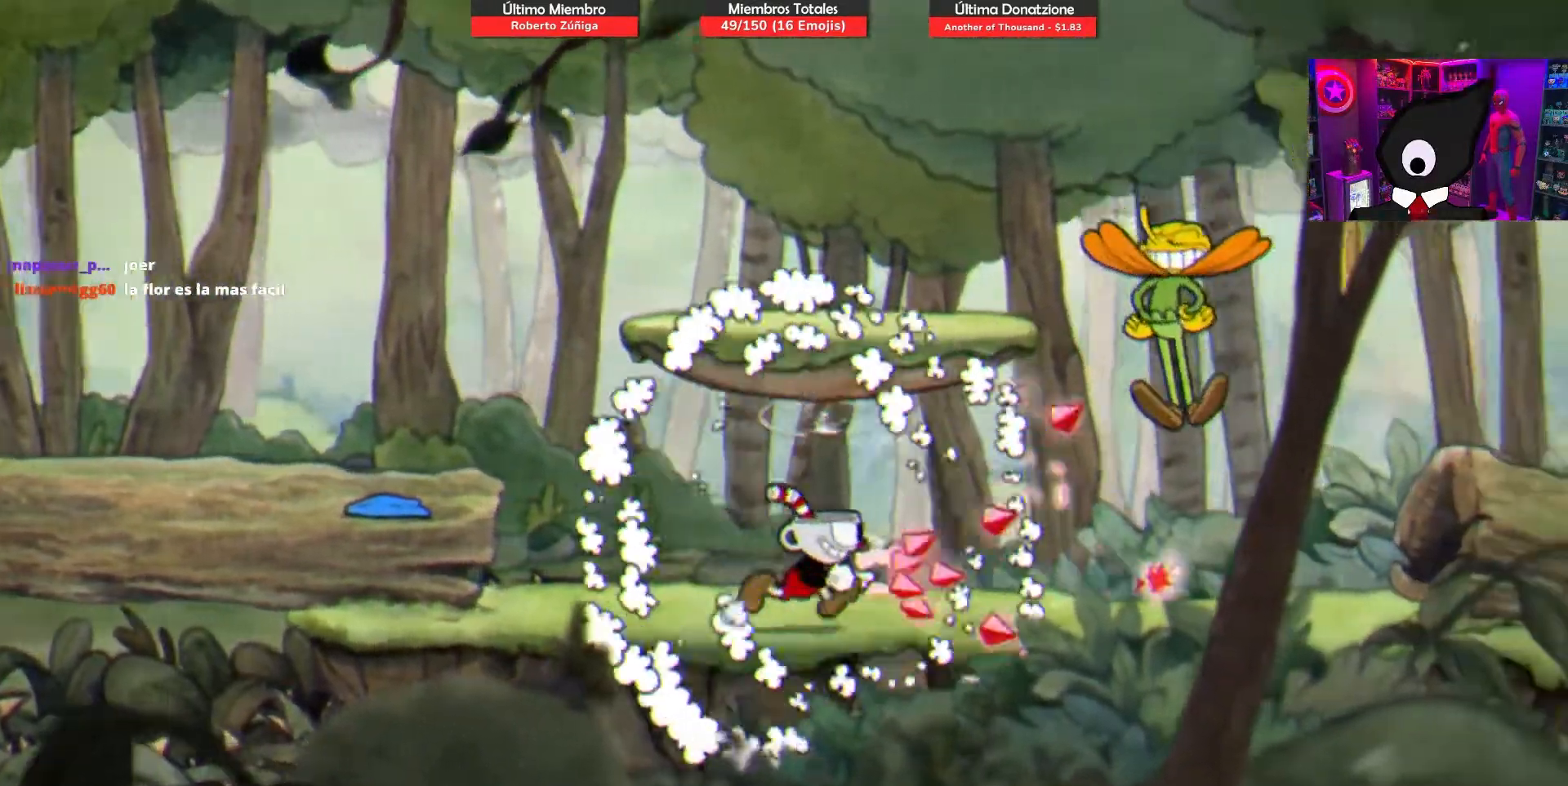
{"buttons": ["SQUARE"], "right_stick": "center", "events": [[117, "DPAD_RIGHT", "up"]]}
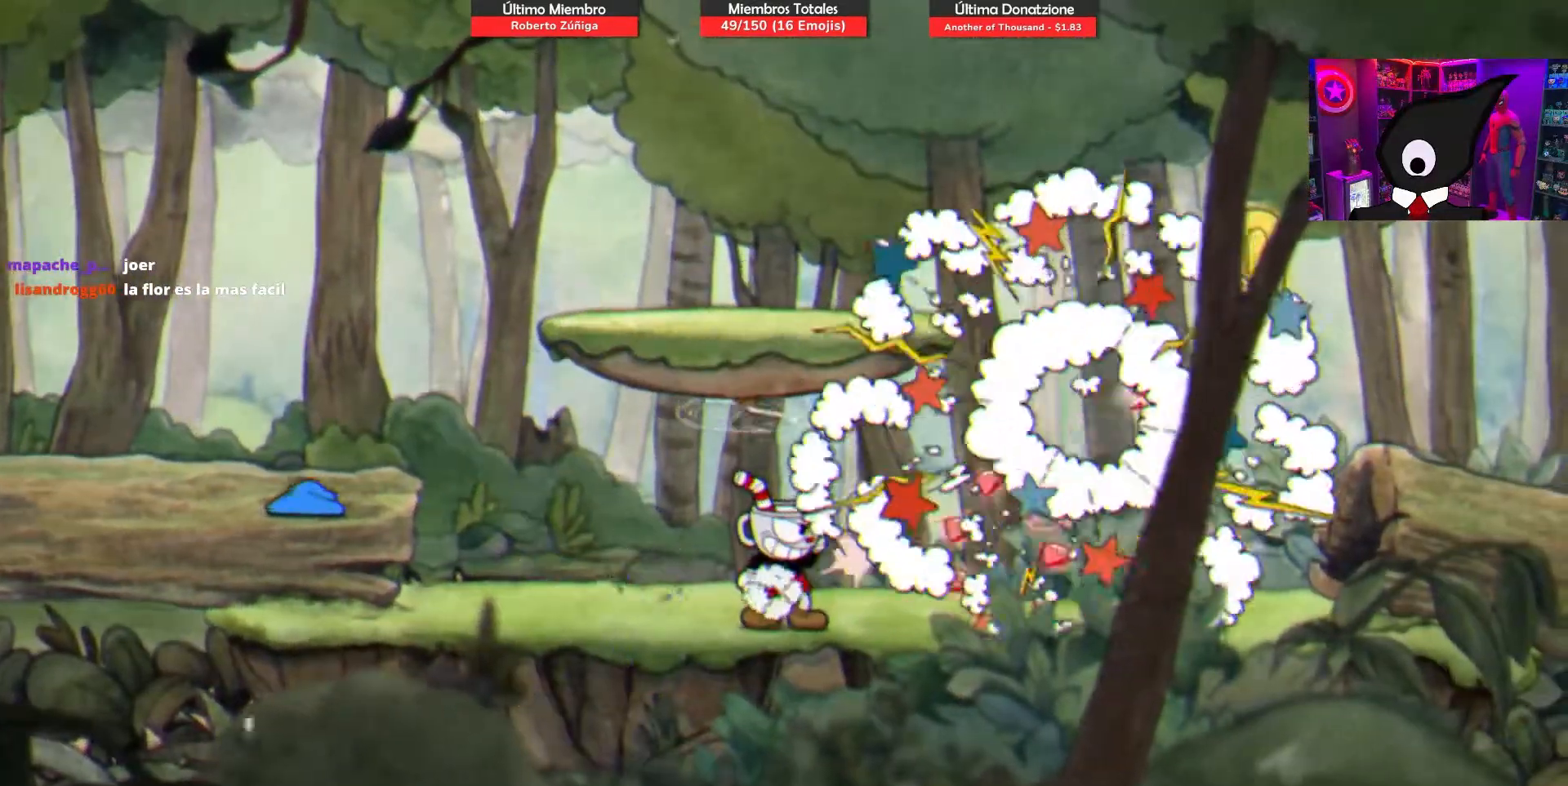
{"buttons": ["SQUARE", "DPAD_RIGHT"], "right_stick": "center", "events": [[150, "CROSS", "down"], [383, "DPAD_RIGHT", "down"], [467, "CROSS", "up"]]}
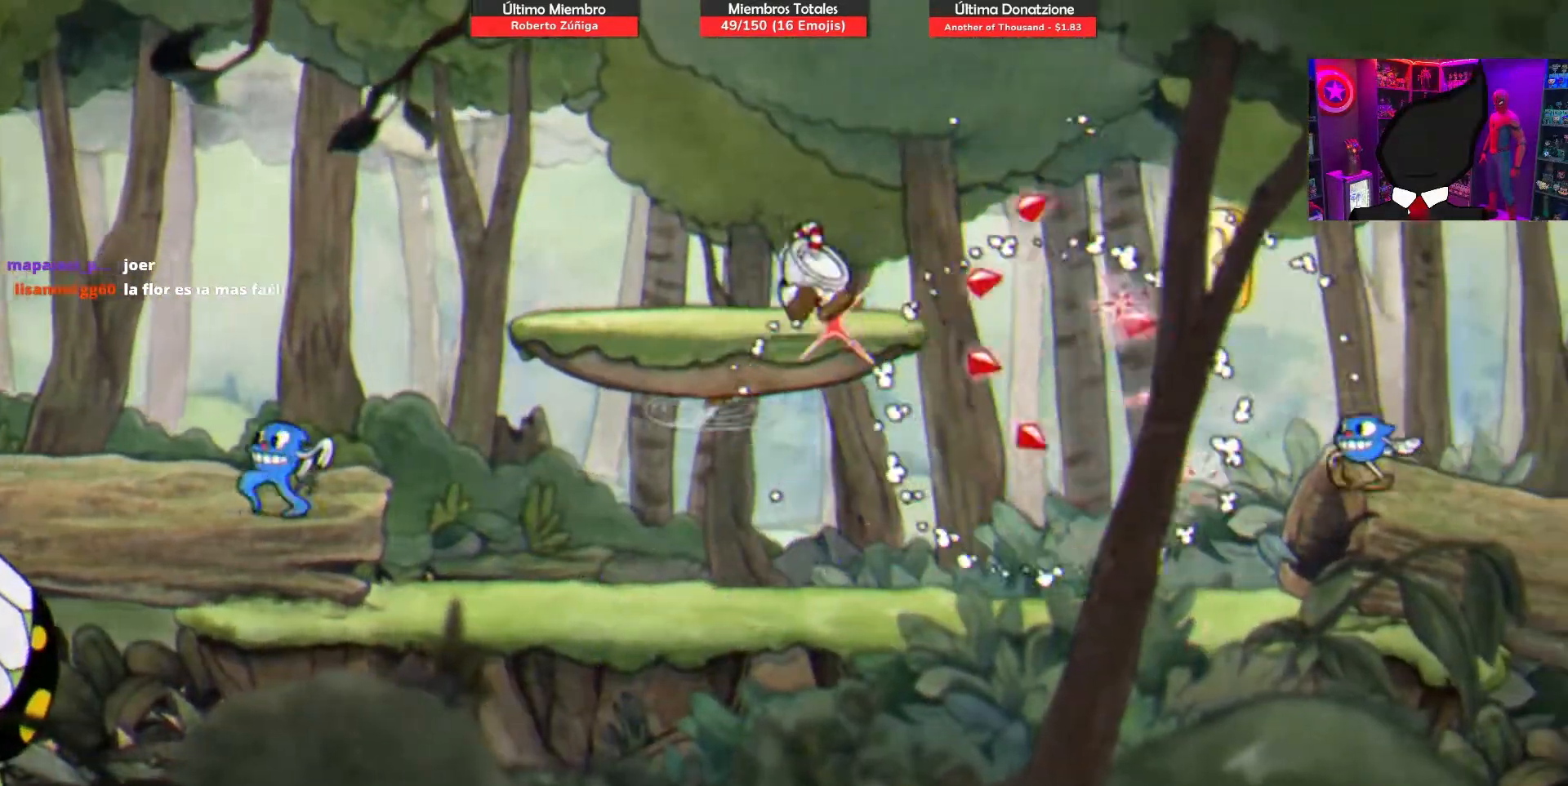
{"buttons": ["SQUARE", "DPAD_RIGHT"], "right_stick": "center", "events": []}
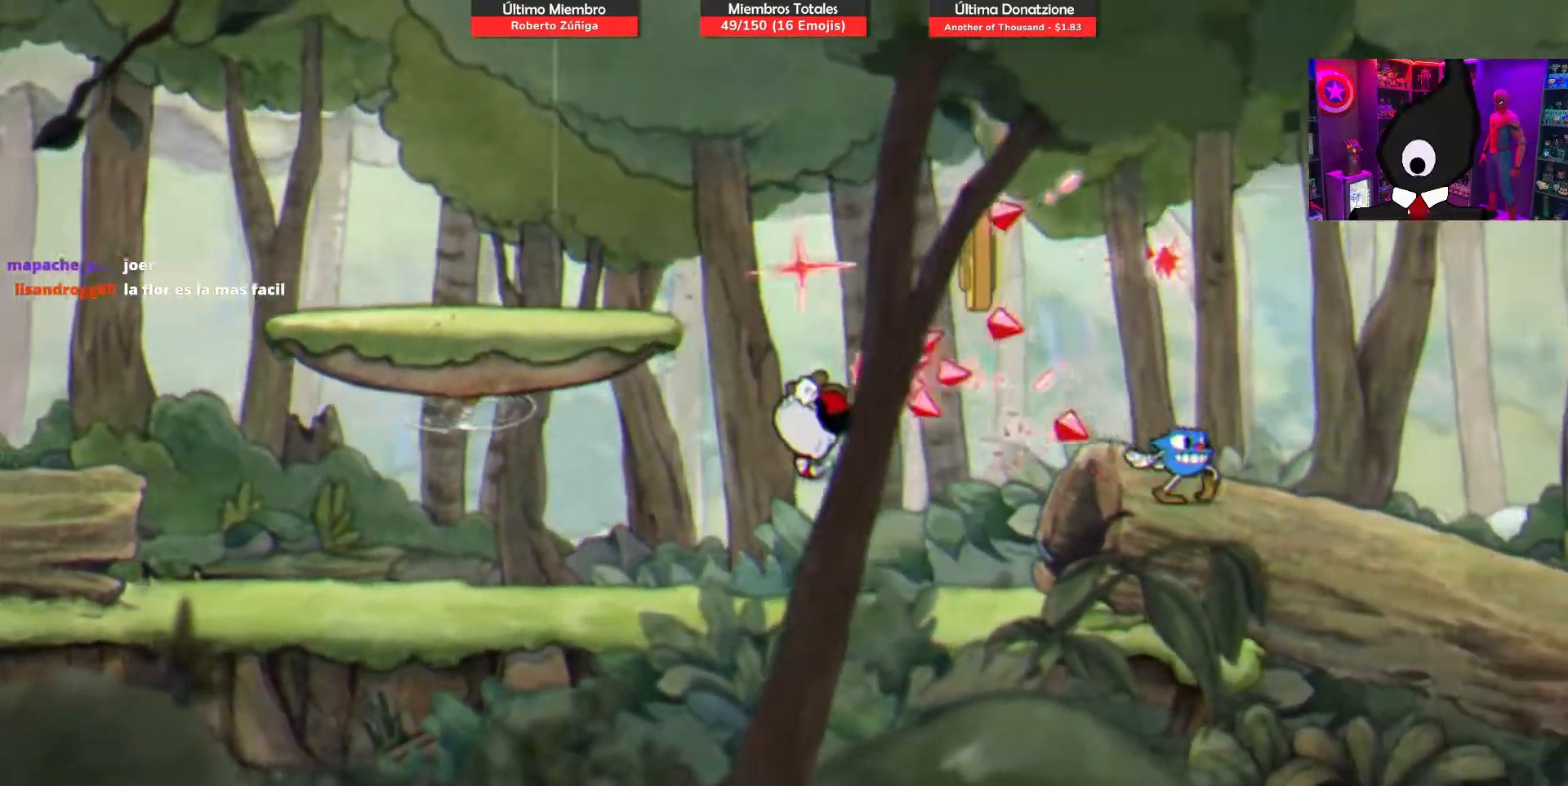
{"buttons": ["SQUARE", "DPAD_RIGHT"], "right_stick": "center", "events": [[117, "CROSS", "down"], [417, "CROSS", "up"]]}
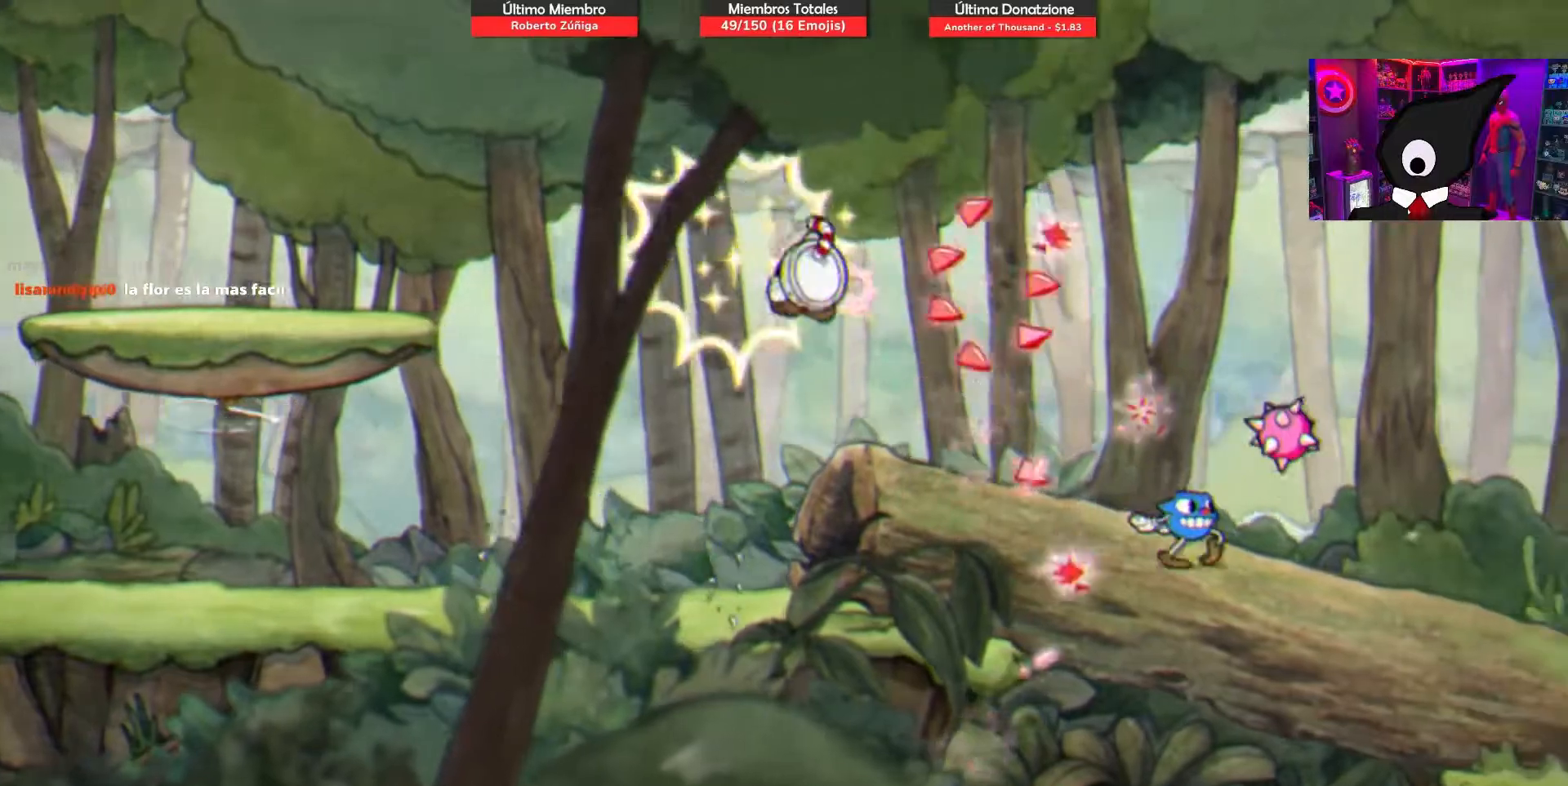
{"buttons": ["SQUARE", "DPAD_RIGHT"], "right_stick": "center", "events": []}
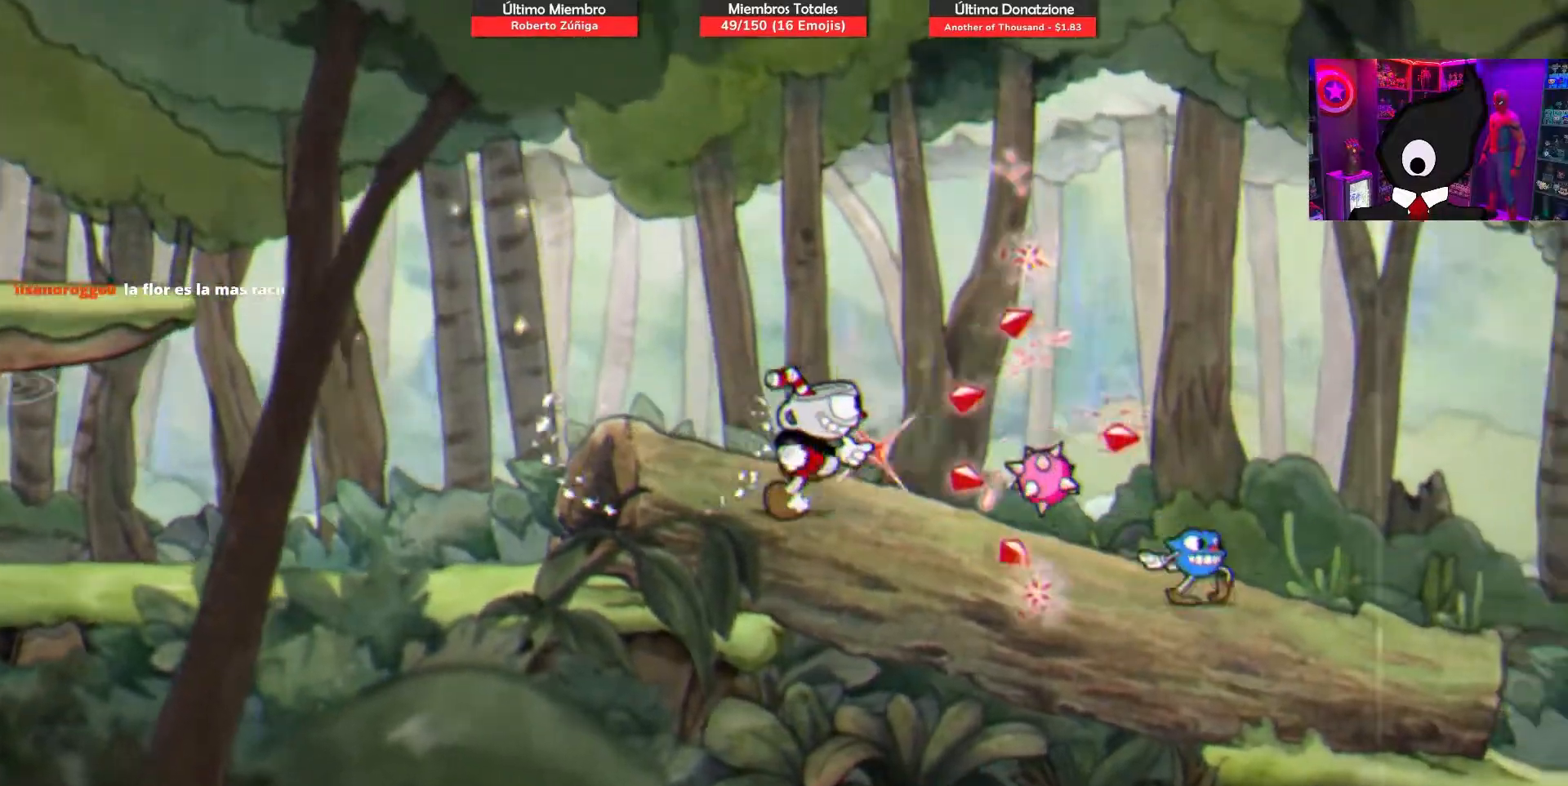
{"buttons": ["CROSS", "SQUARE", "DPAD_RIGHT"], "right_stick": "center", "events": [[67, "DPAD_RIGHT", "up"], [100, "CROSS", "down"], [200, "DPAD_RIGHT", "down"], [217, "CROSS", "up"], [300, "CROSS", "down"]]}
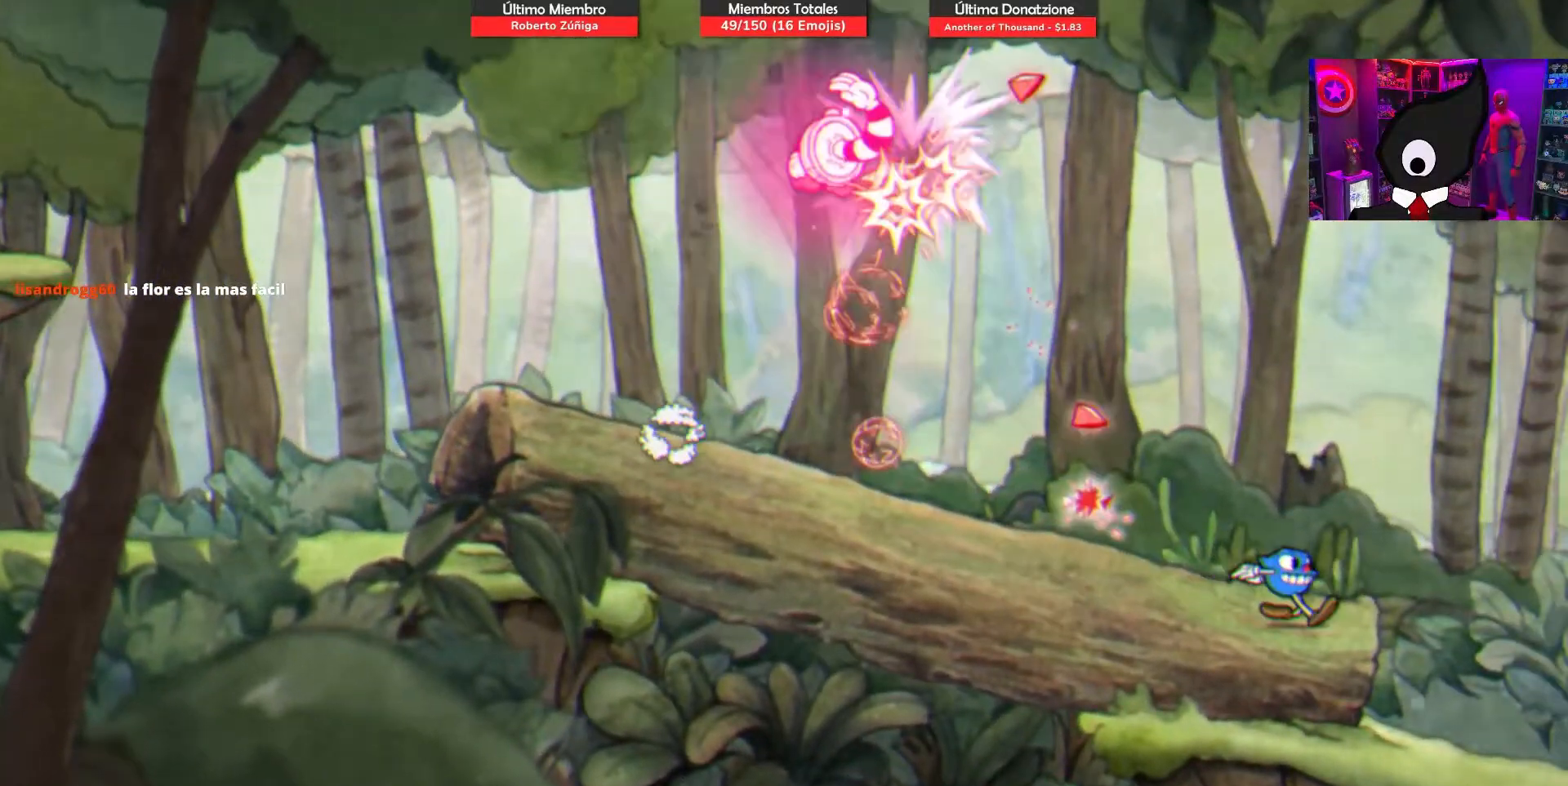
{"buttons": ["SQUARE"], "right_stick": "center", "events": [[17, "DPAD_RIGHT", "up"], [233, "DPAD_RIGHT", "down"], [300, "CROSS", "up"], [417, "DPAD_RIGHT", "up"]]}
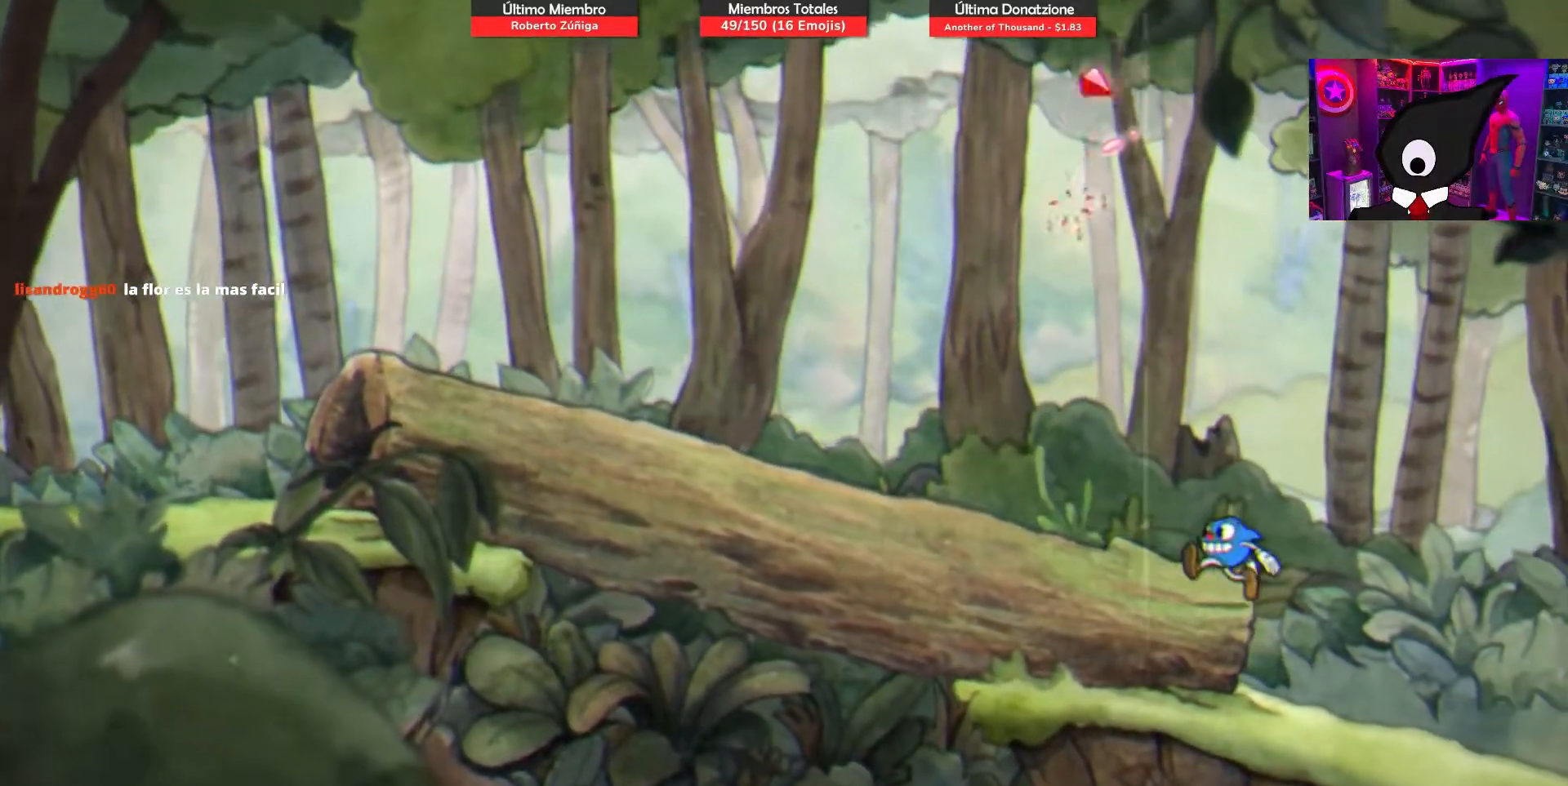
{"buttons": ["CROSS", "SQUARE", "DPAD_RIGHT"], "right_stick": "center", "events": [[317, "DPAD_RIGHT", "down"], [450, "CROSS", "down"]]}
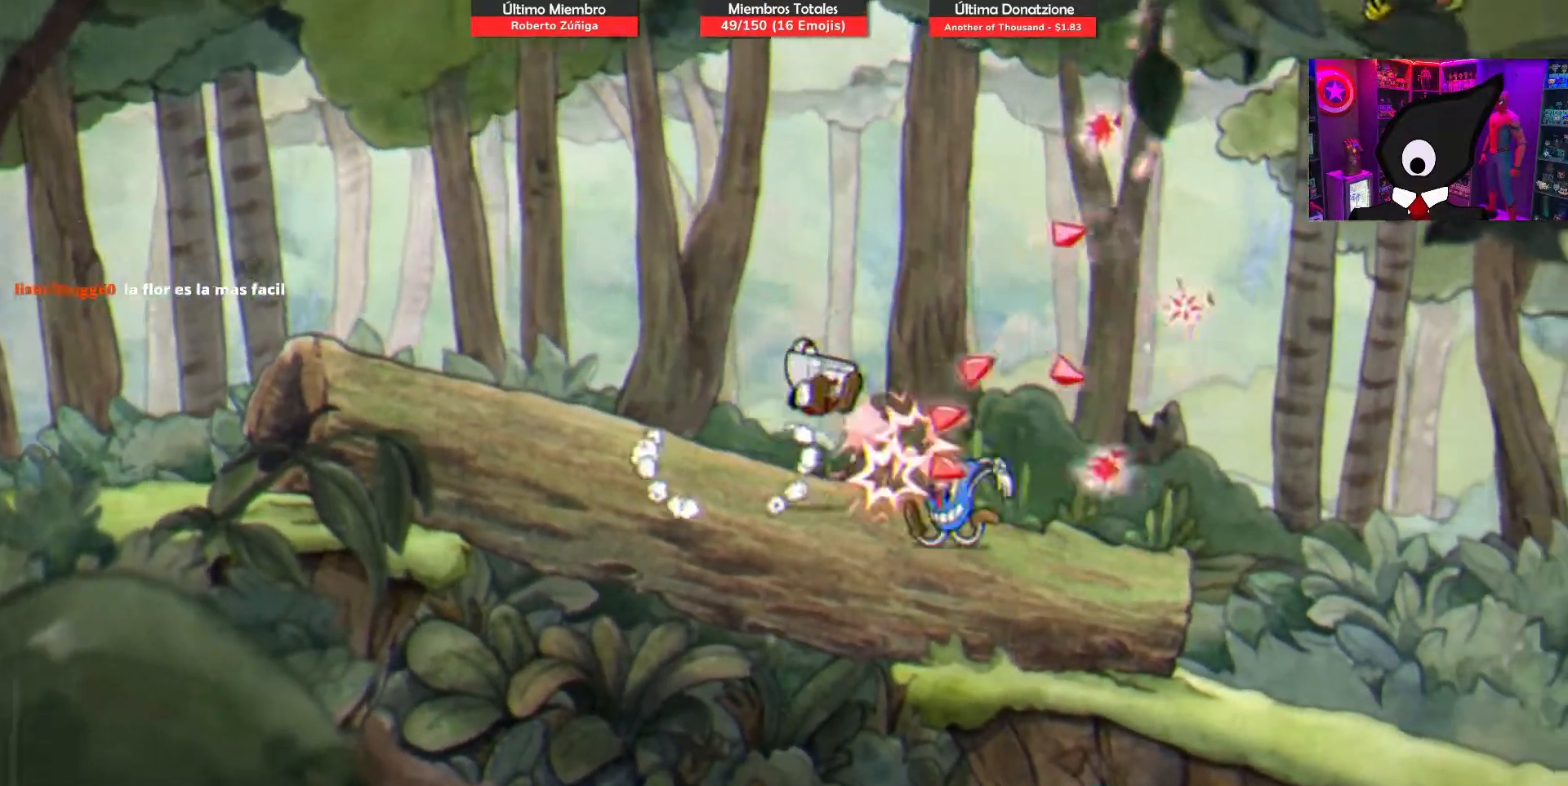
{"buttons": ["SQUARE", "DPAD_RIGHT"], "right_stick": "center", "events": [[133, "CROSS", "up"]]}
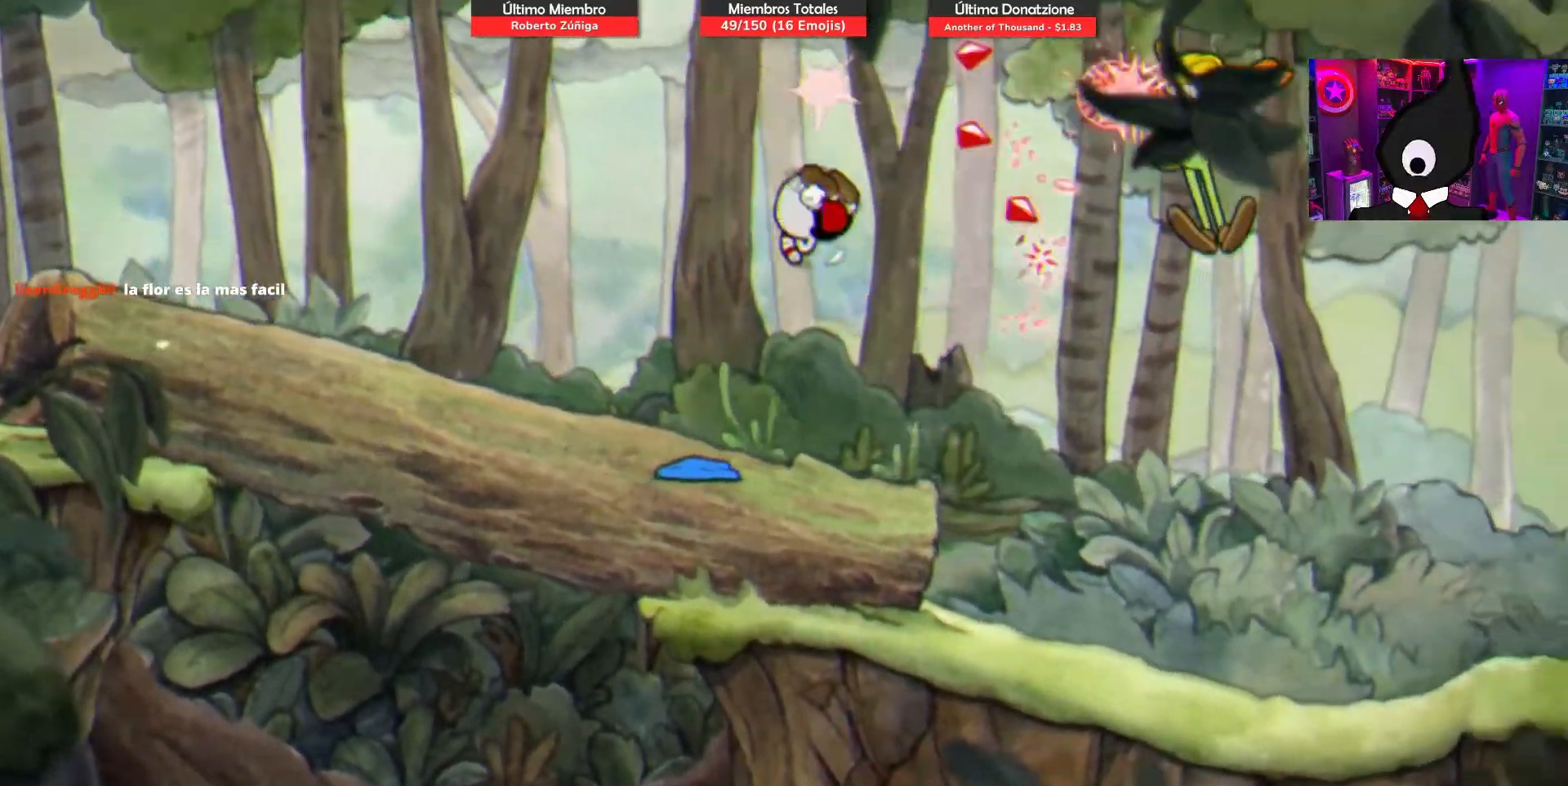
{"buttons": ["SQUARE", "DPAD_RIGHT"], "right_stick": "center", "events": [[283, "DPAD_RIGHT", "up"], [450, "DPAD_RIGHT", "down"]]}
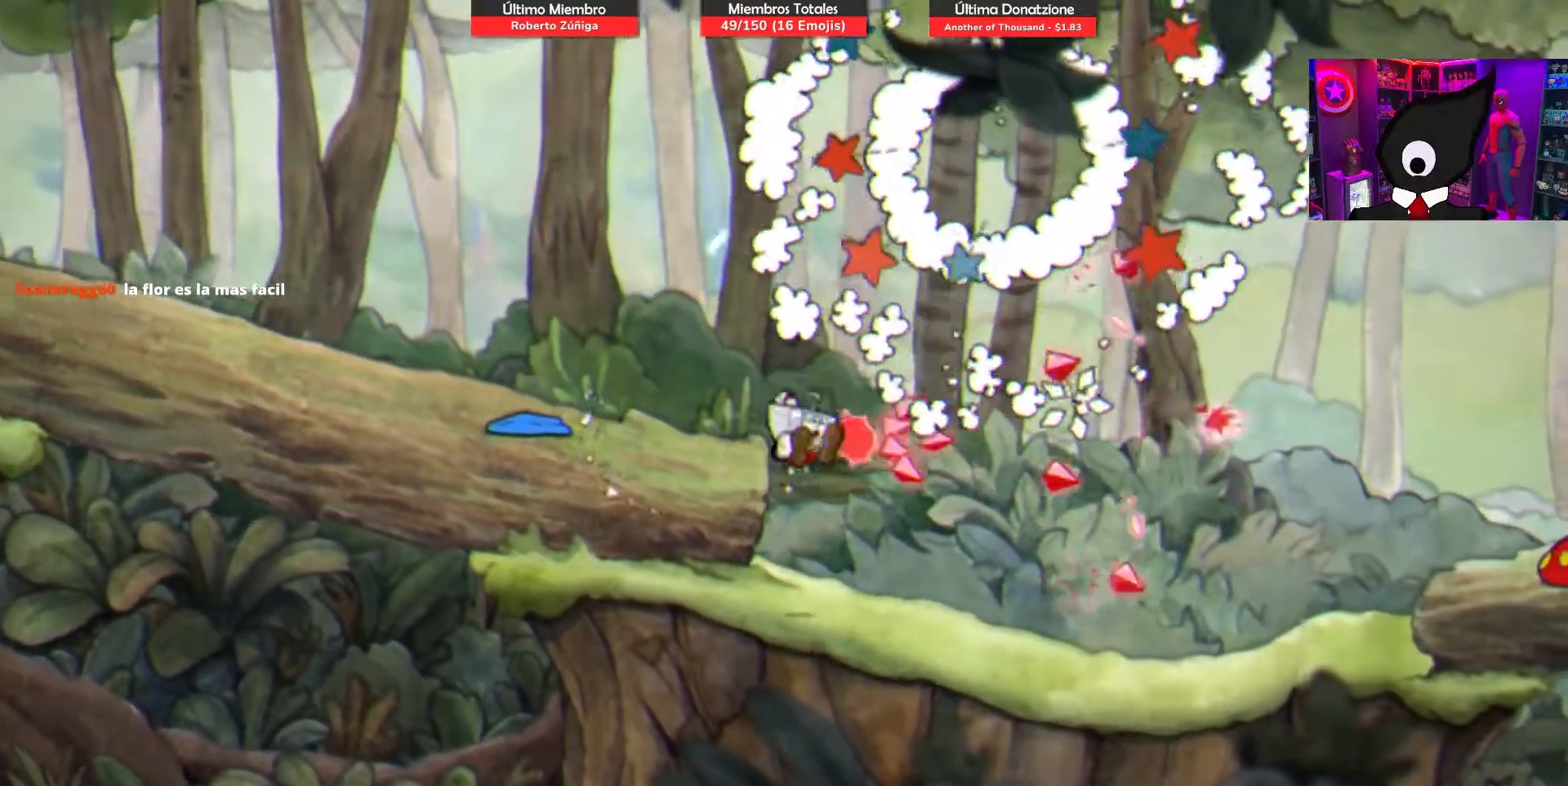
{"buttons": ["SQUARE", "DPAD_RIGHT"], "right_stick": "center", "events": []}
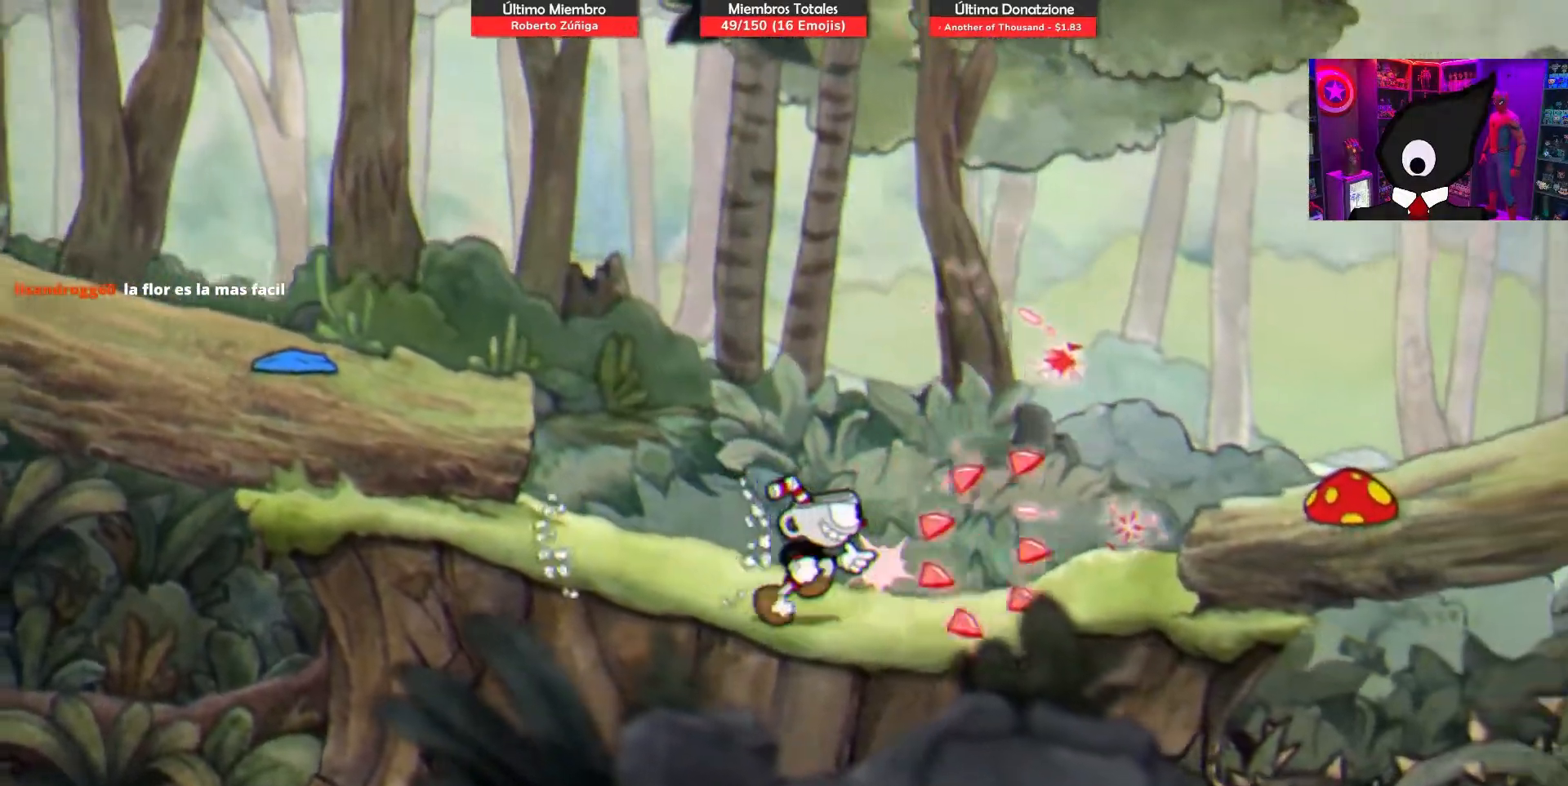
{"buttons": ["SQUARE", "DPAD_RIGHT"], "right_stick": "center", "events": [[33, "DPAD_RIGHT", "up"], [183, "DPAD_RIGHT", "down"]]}
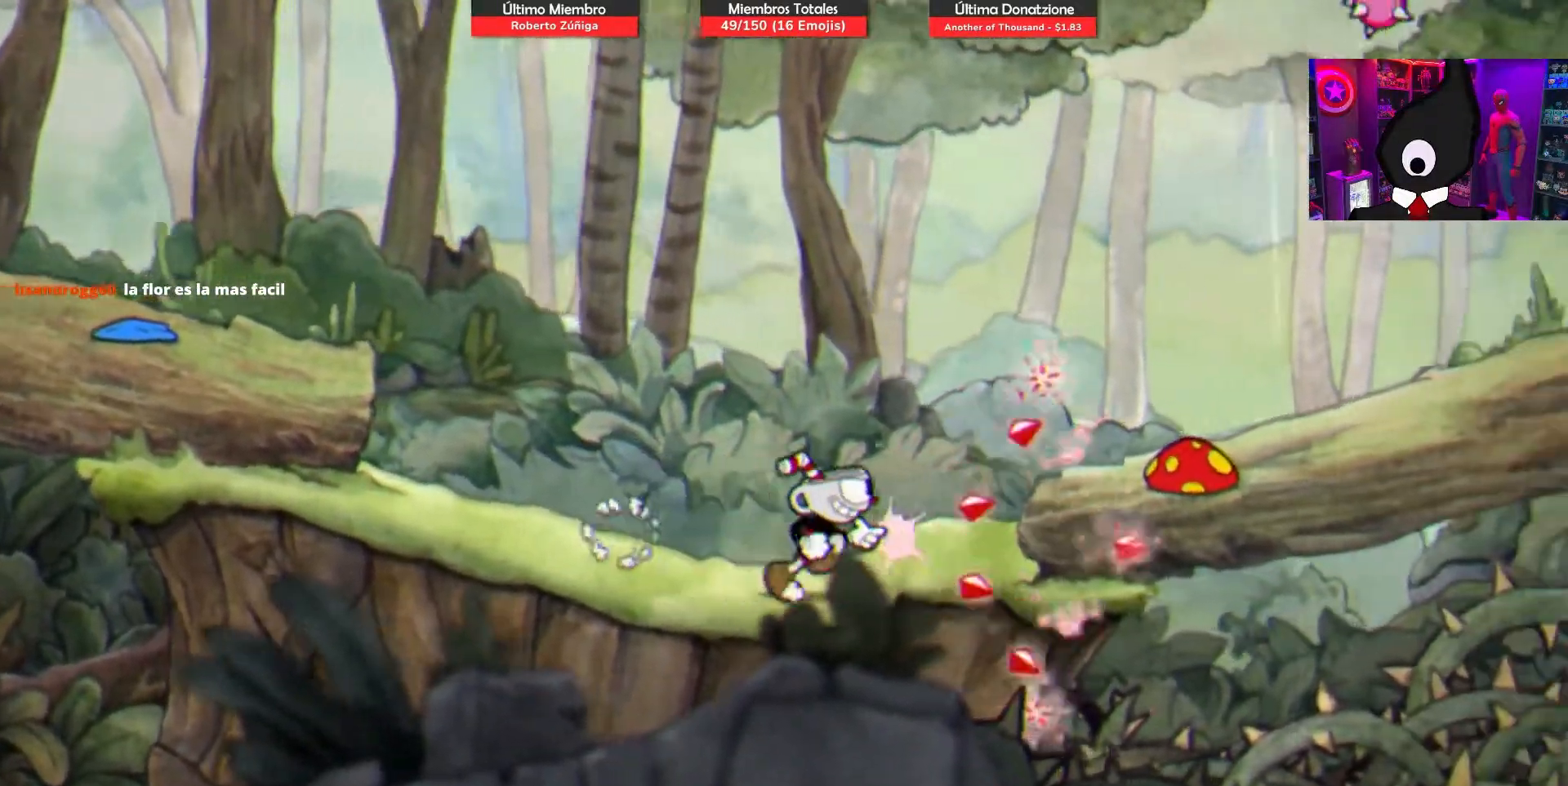
{"buttons": ["SQUARE"], "right_stick": "center", "events": [[67, "CROSS", "down"], [167, "CROSS", "up"], [467, "DPAD_RIGHT", "up"]]}
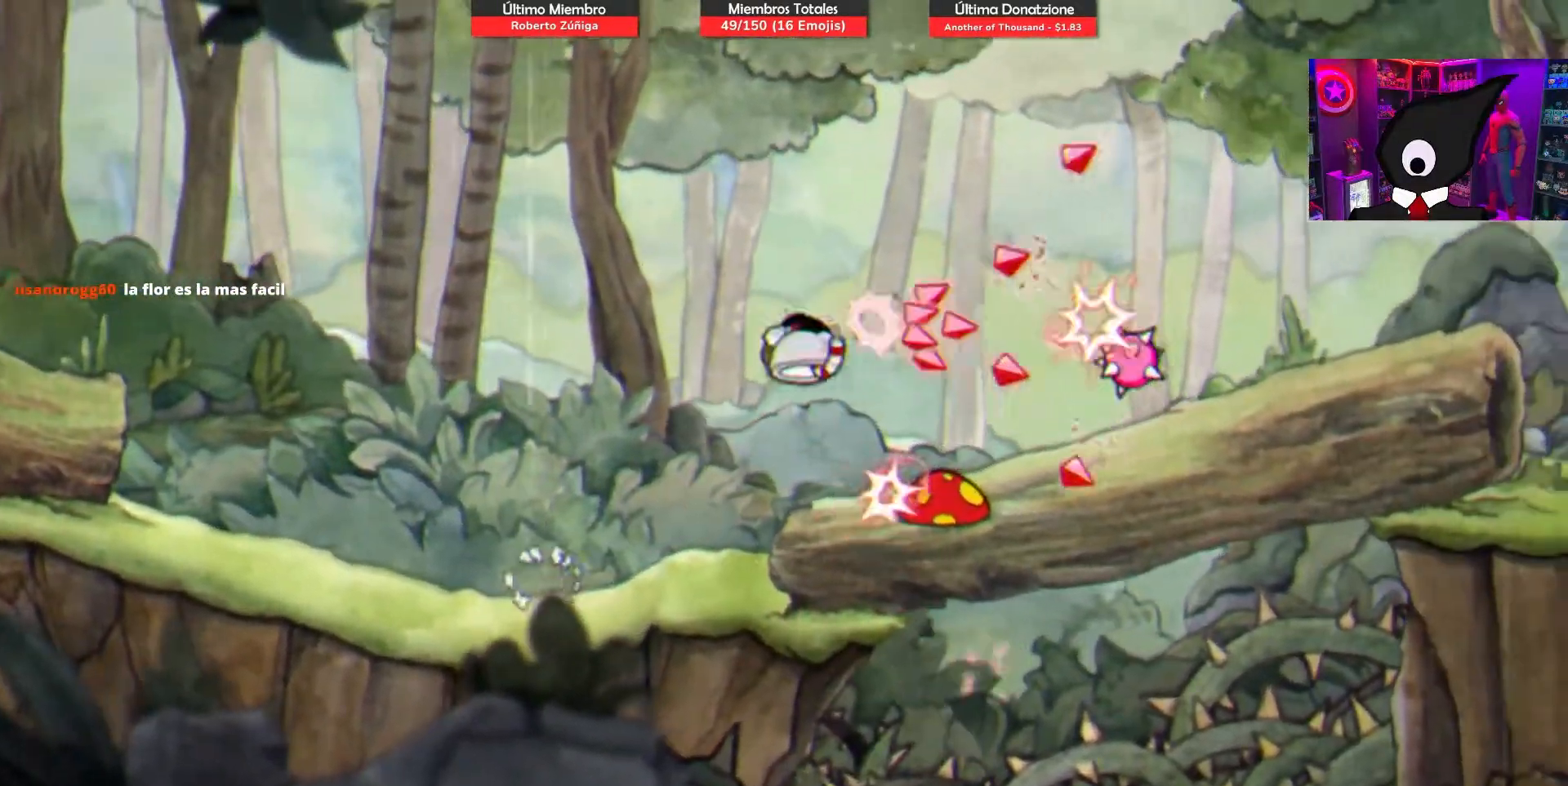
{"buttons": ["SQUARE"], "right_stick": "center", "events": []}
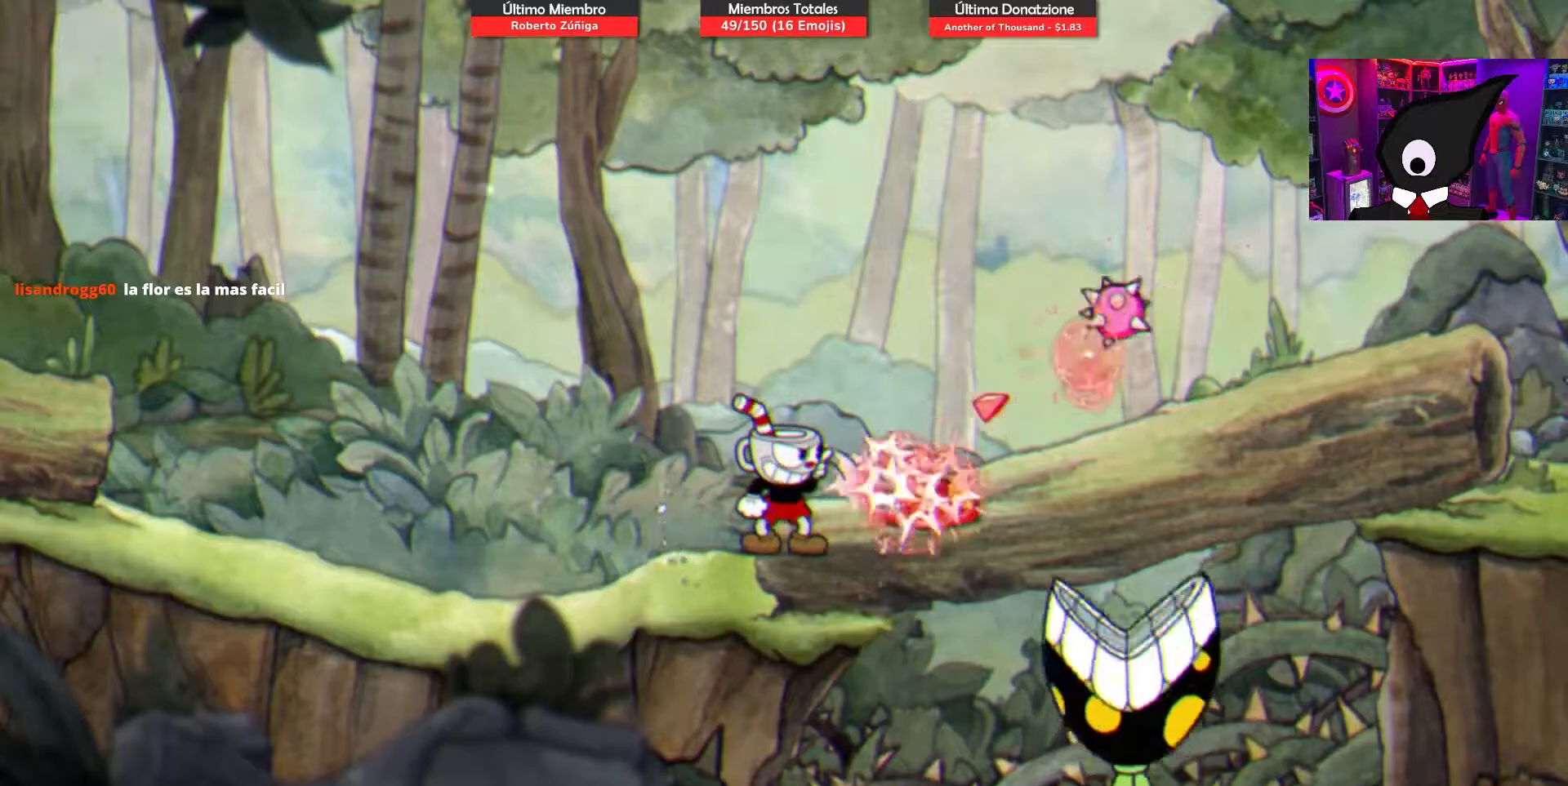
{"buttons": ["SQUARE"], "right_stick": "center", "events": []}
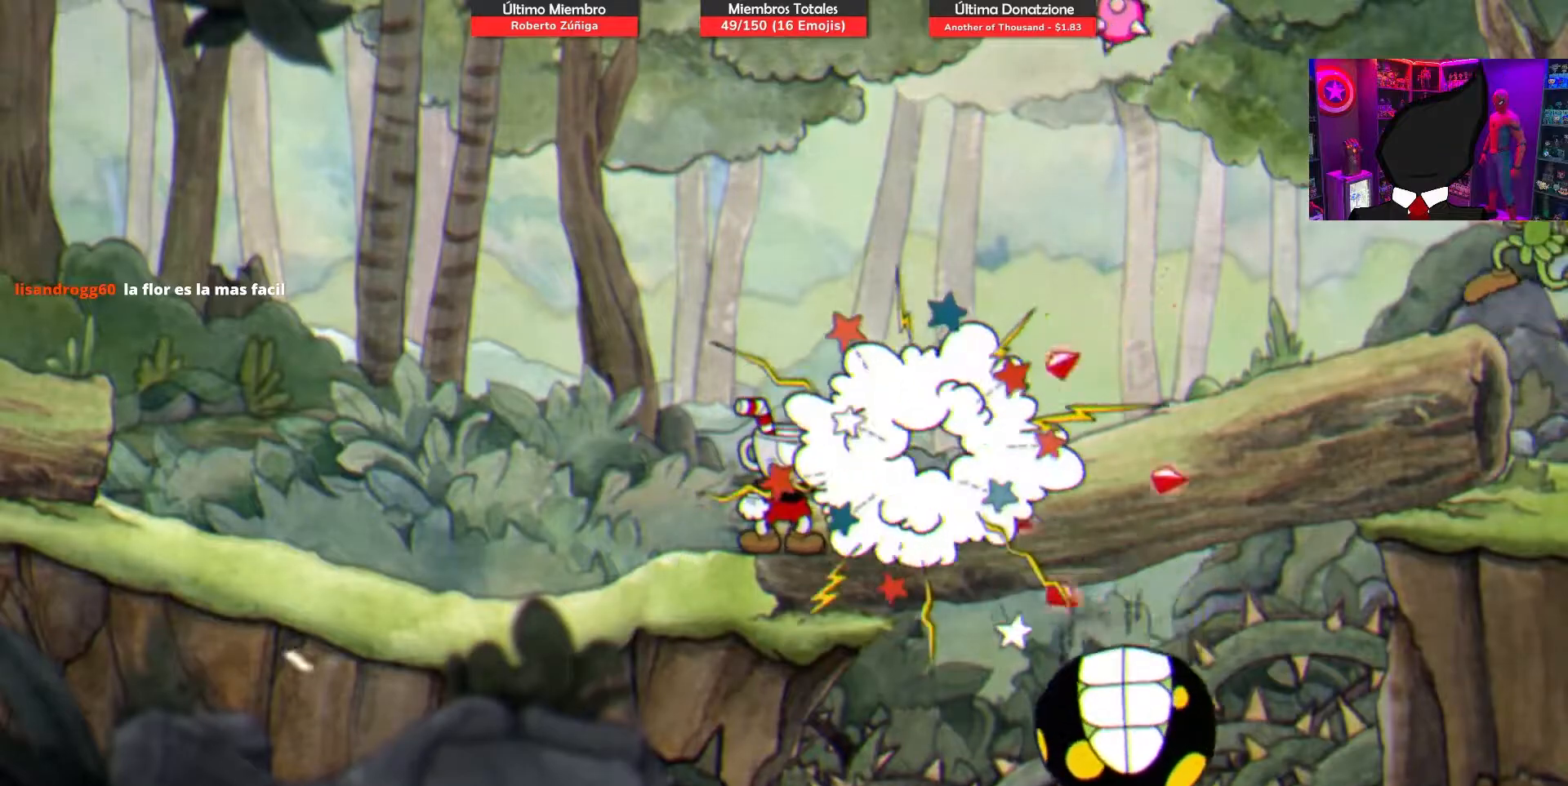
{"buttons": ["SQUARE", "DPAD_RIGHT"], "right_stick": "center", "events": [[267, "CROSS", "down"], [300, "DPAD_RIGHT", "down"], [350, "CROSS", "up"]]}
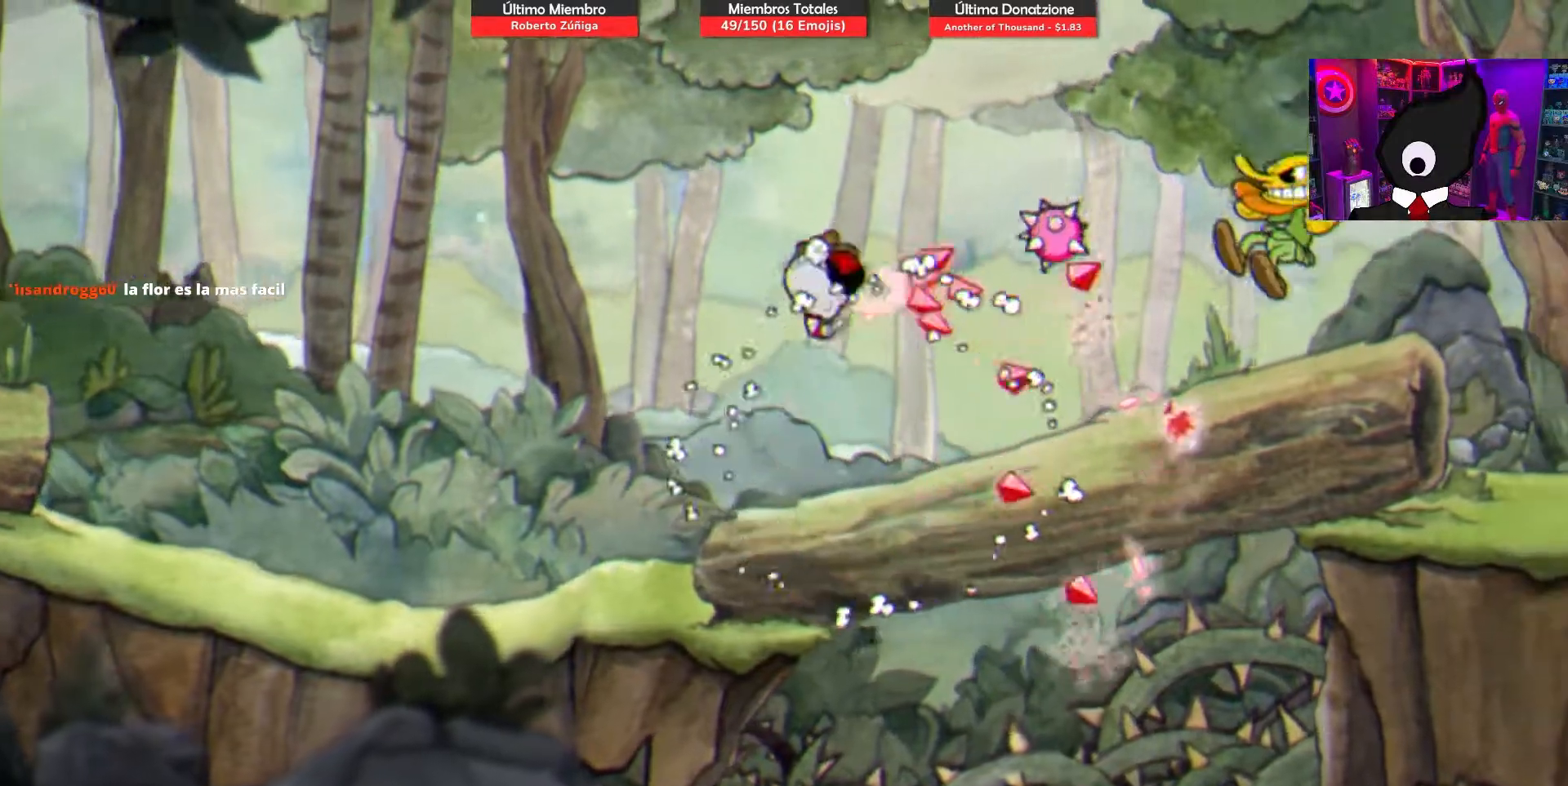
{"buttons": ["SQUARE"], "right_stick": "center", "events": [[67, "DPAD_RIGHT", "up"]]}
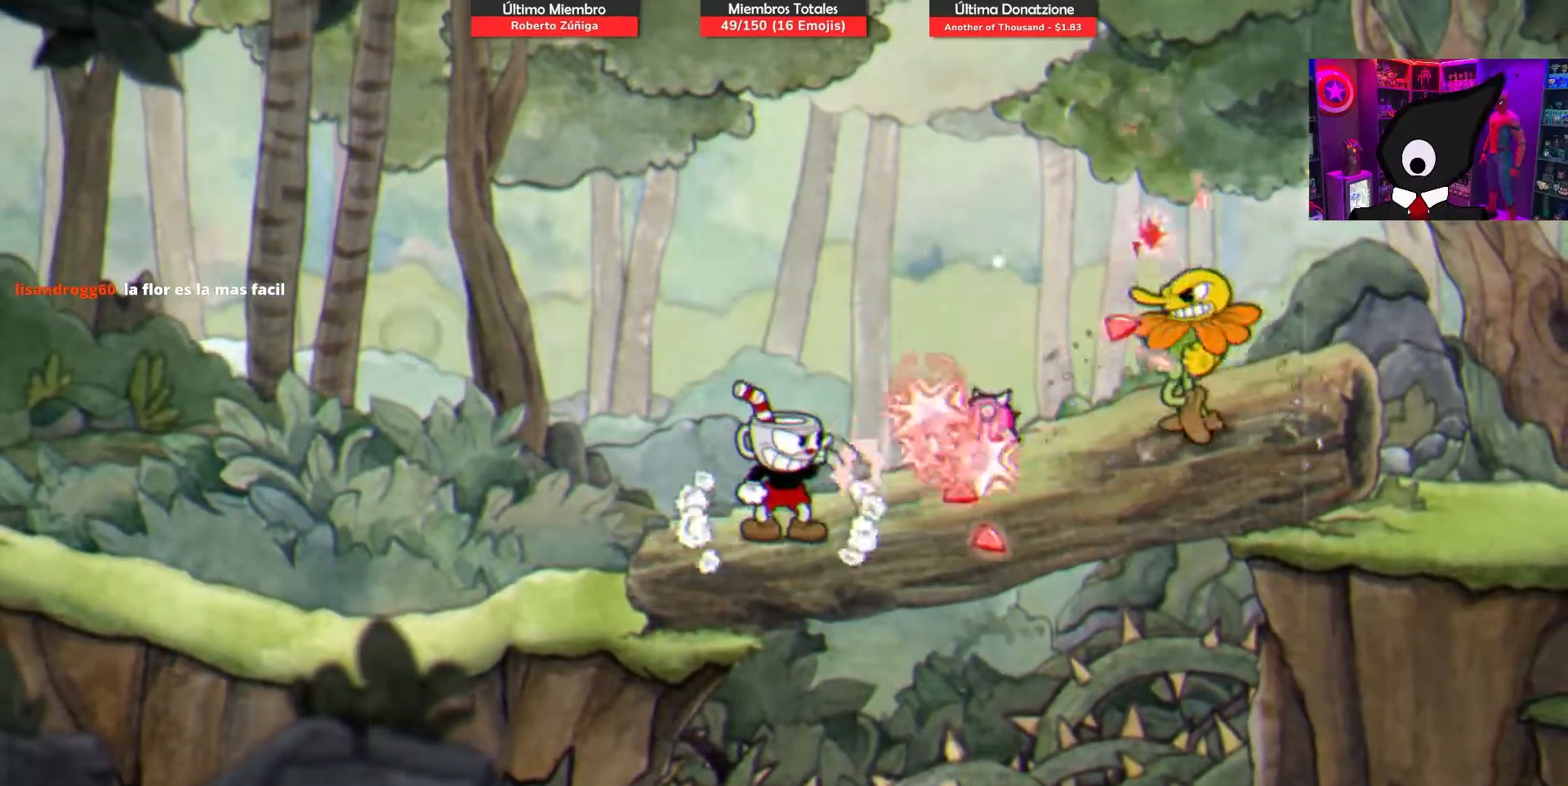
{"buttons": ["SQUARE"], "right_stick": "center", "events": []}
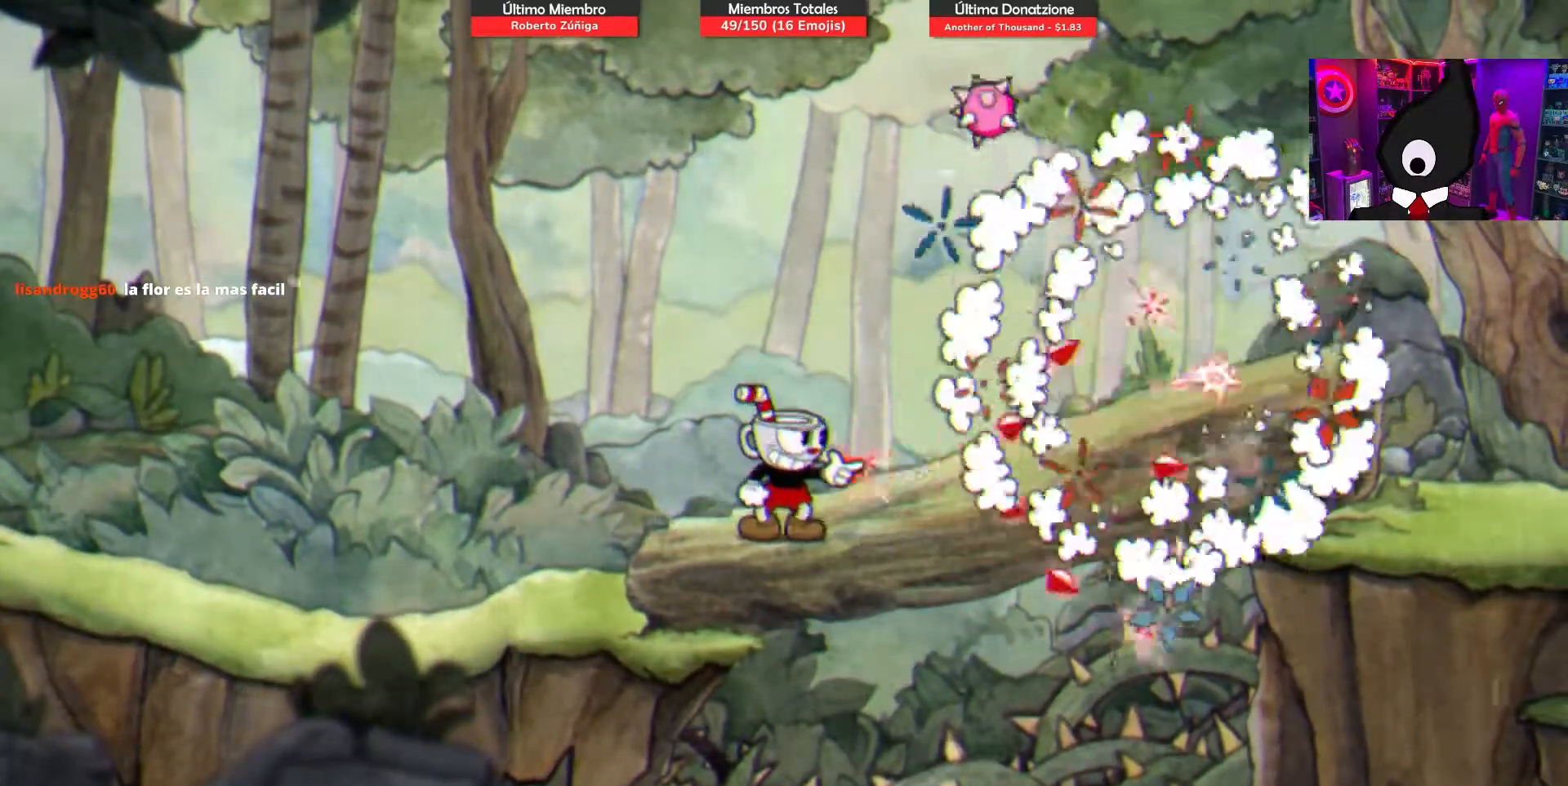
{"buttons": ["CROSS", "SQUARE", "DPAD_RIGHT"], "right_stick": "center", "events": [[267, "CROSS", "down"], [267, "DPAD_RIGHT", "down"], [383, "CROSS", "up"], [483, "CROSS", "down"]]}
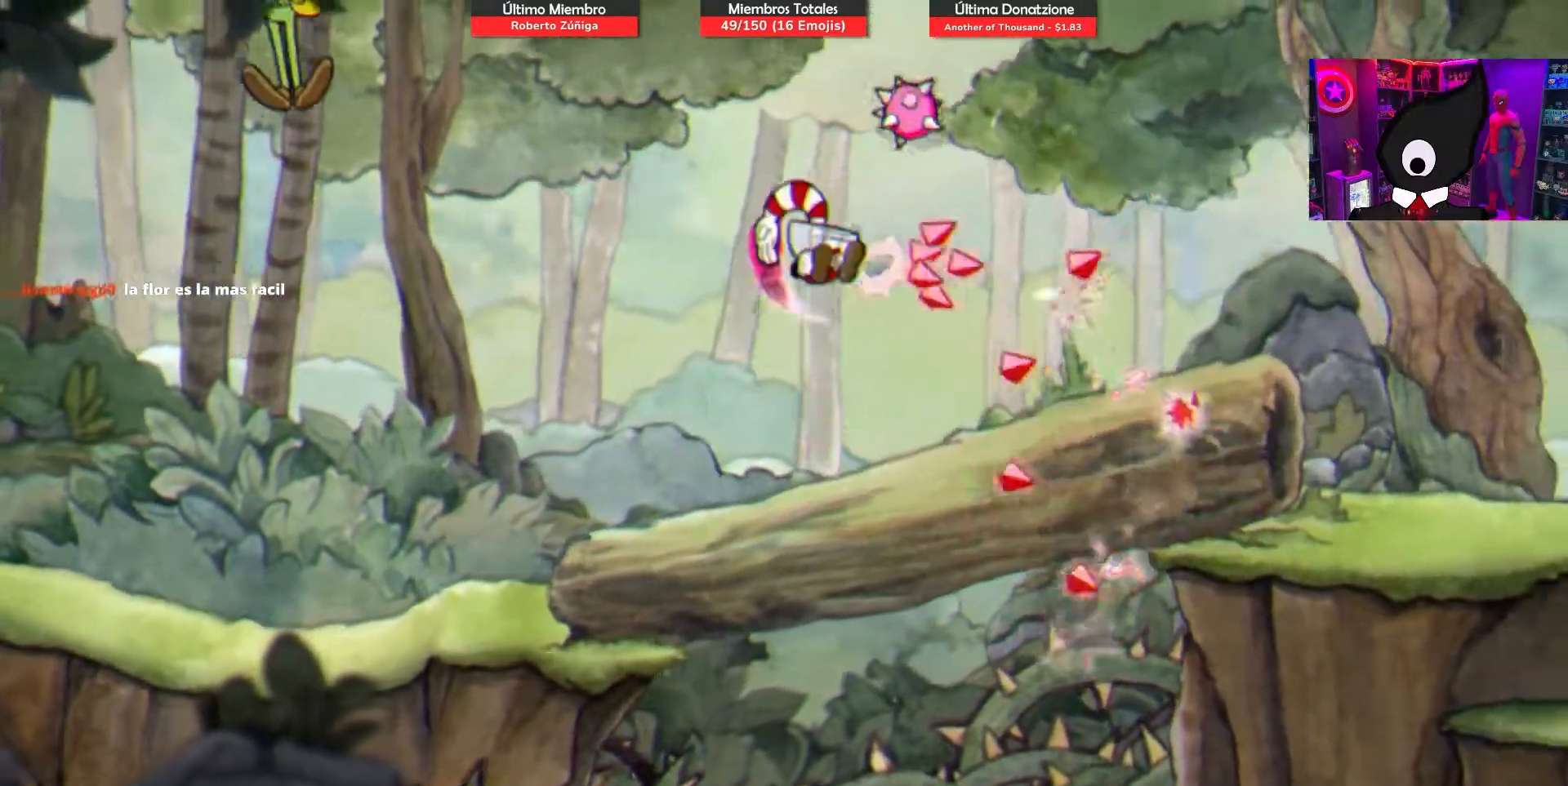
{"buttons": ["CROSS", "SQUARE", "DPAD_RIGHT"], "right_stick": "center", "events": []}
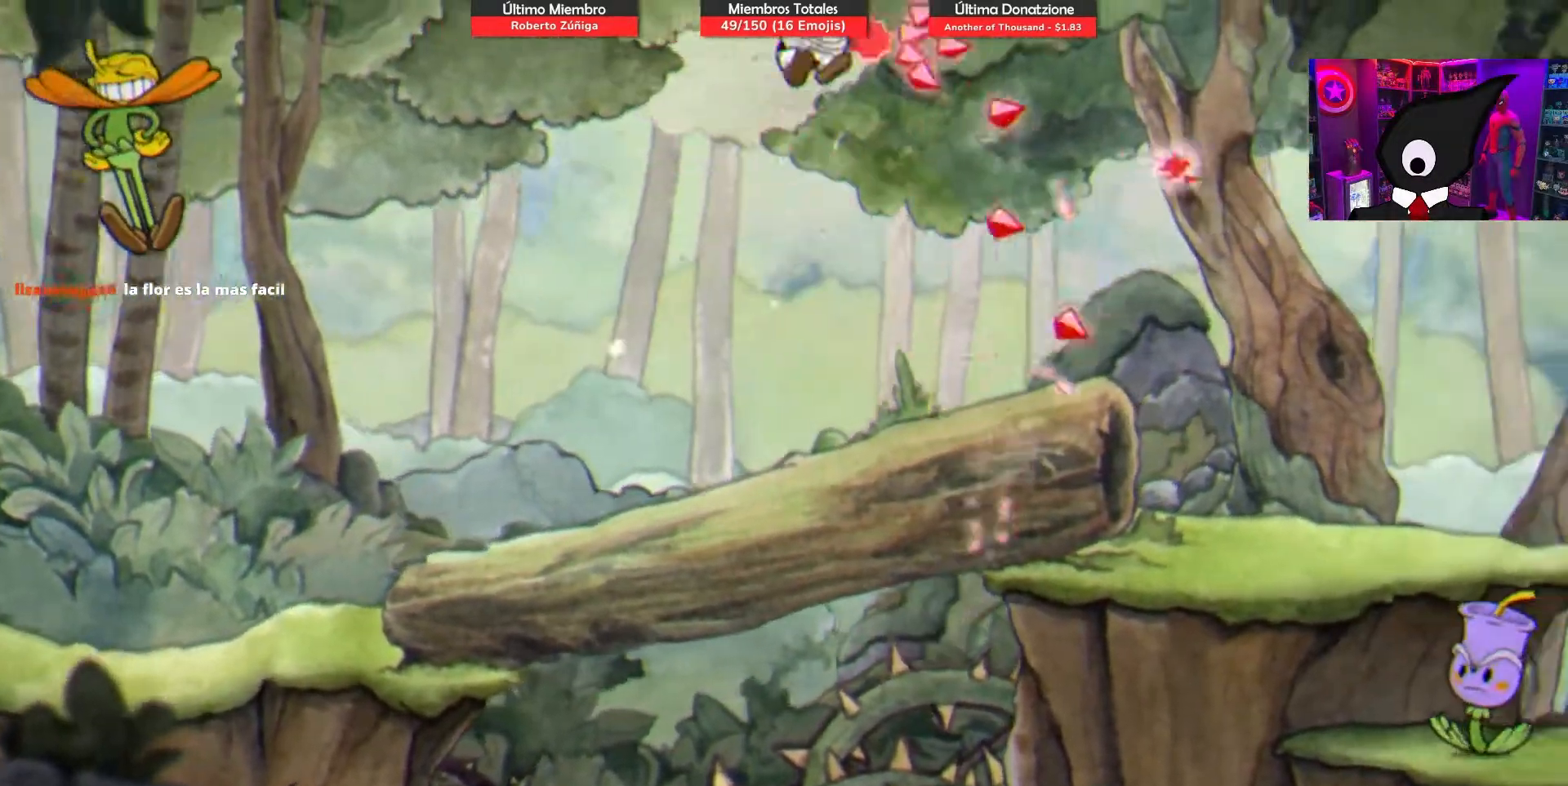
{"buttons": ["SQUARE", "DPAD_RIGHT"], "right_stick": "center", "events": [[33, "CROSS", "up"], [67, "R1", "down"], [333, "R1", "up"]]}
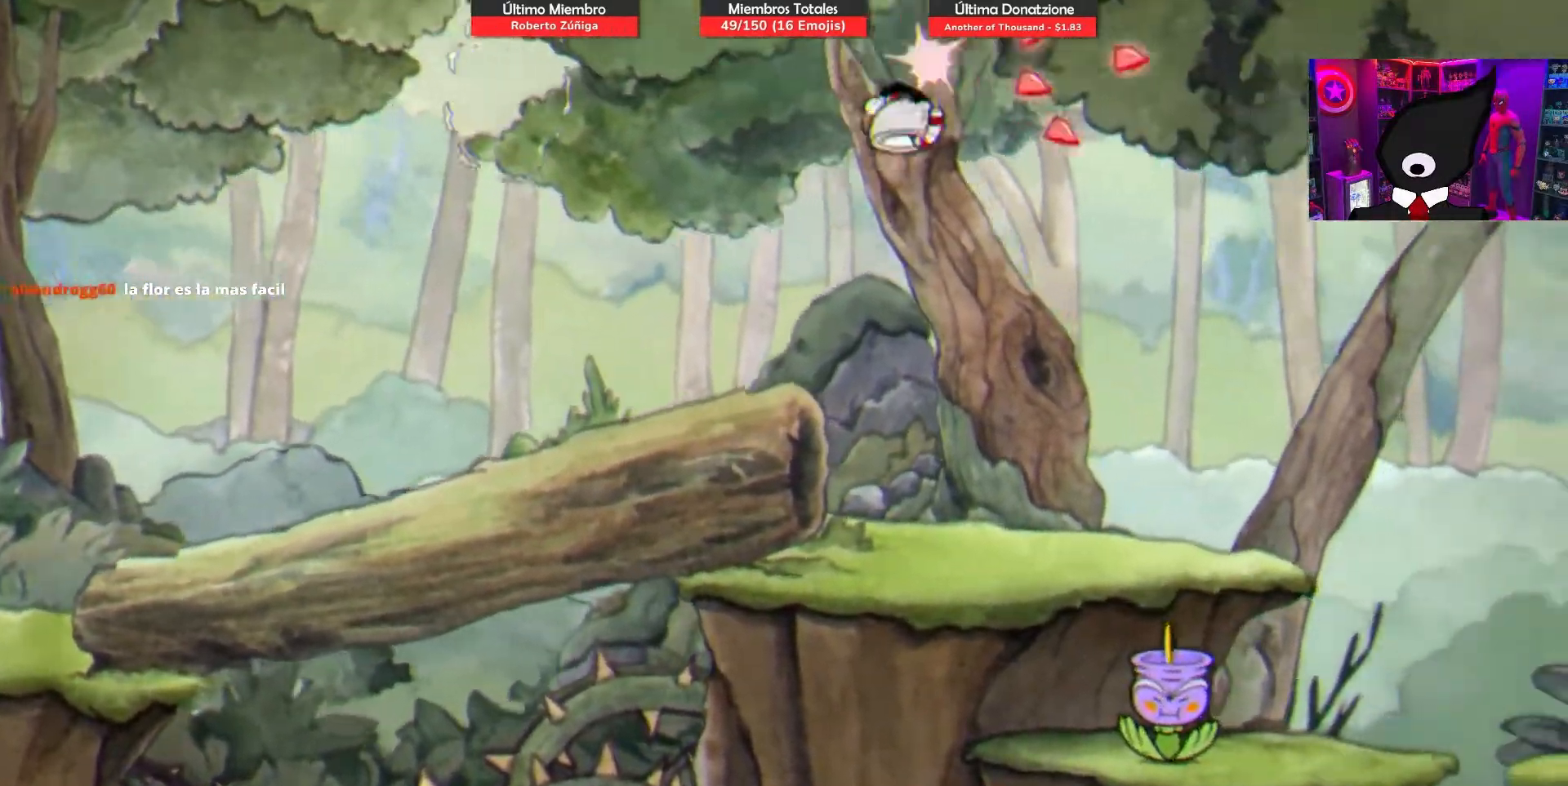
{"buttons": ["SQUARE", "R2", "DPAD_DOWN", "DPAD_RIGHT"], "right_stick": "center", "events": [[133, "DPAD_RIGHT", "up"], [467, "DPAD_DOWN", "down"], [467, "DPAD_RIGHT", "down"], [467, "R2", "down"]]}